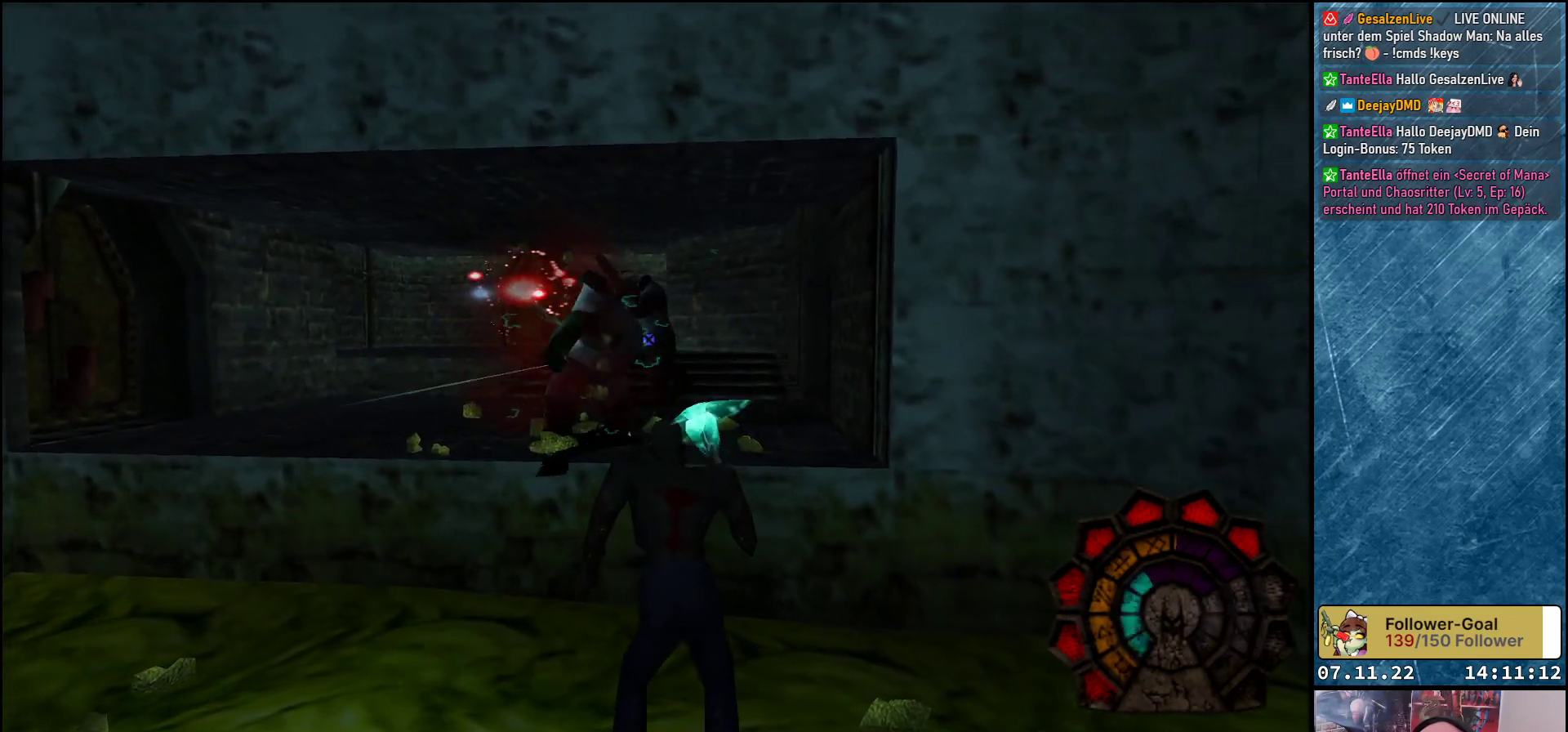
Gameplay with a controller (Xbox layout); each line is a JSON object with the inputs held at the frame after it. "events" lists button and stick changes between this image and that frame as [ms after this image, input, new state], when the widget could be followed in between. Not read: right_stick.
{"buttons": ["A", "R1", "DPAD_LEFT"], "left_stick": "center", "events": [[117, "DPAD_LEFT", "down"], [317, "DPAD_LEFT", "up"], [500, "DPAD_LEFT", "down"]]}
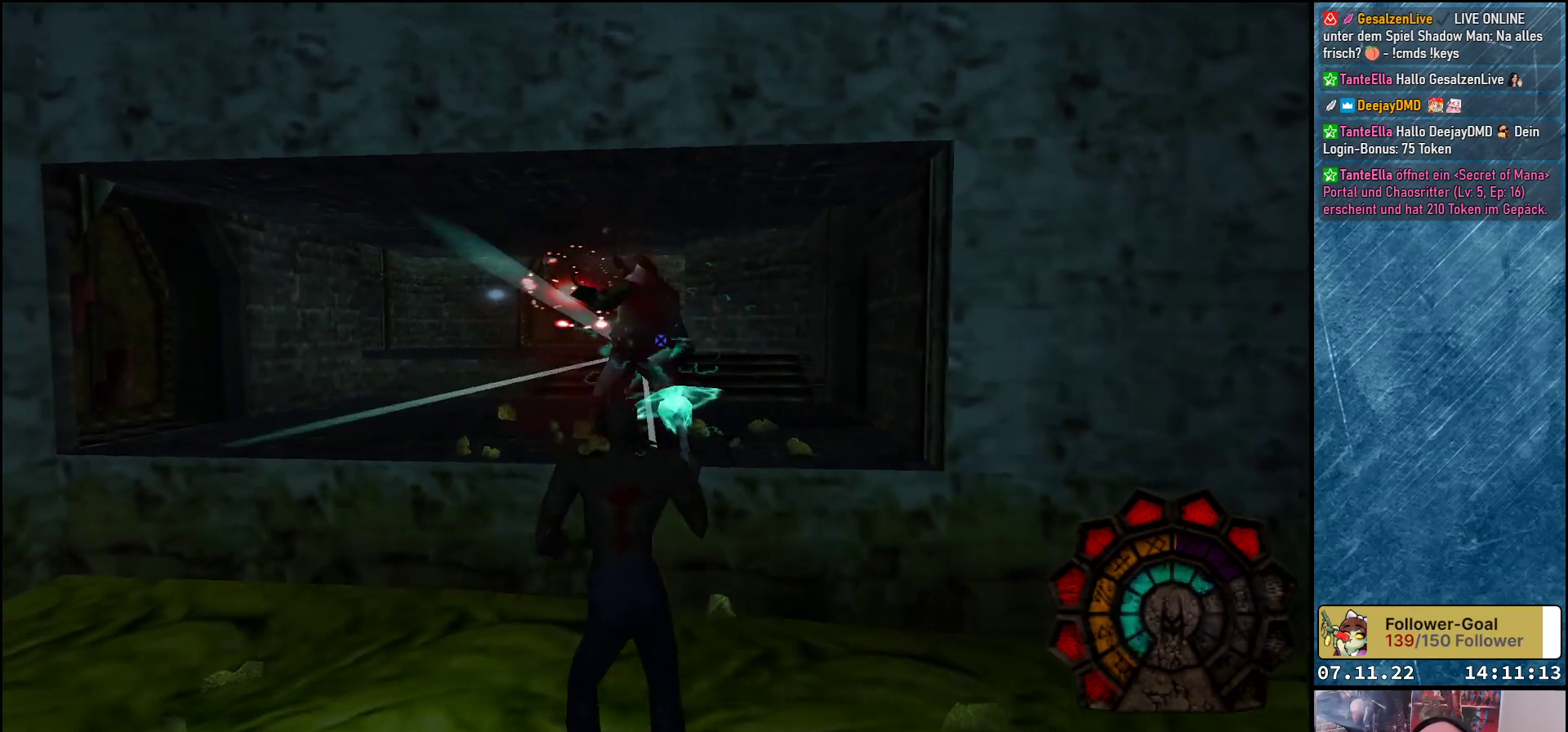
{"buttons": ["A", "R1"], "left_stick": "center", "events": [[300, "DPAD_UP", "down"], [400, "DPAD_LEFT", "up"], [400, "DPAD_UP", "up"]]}
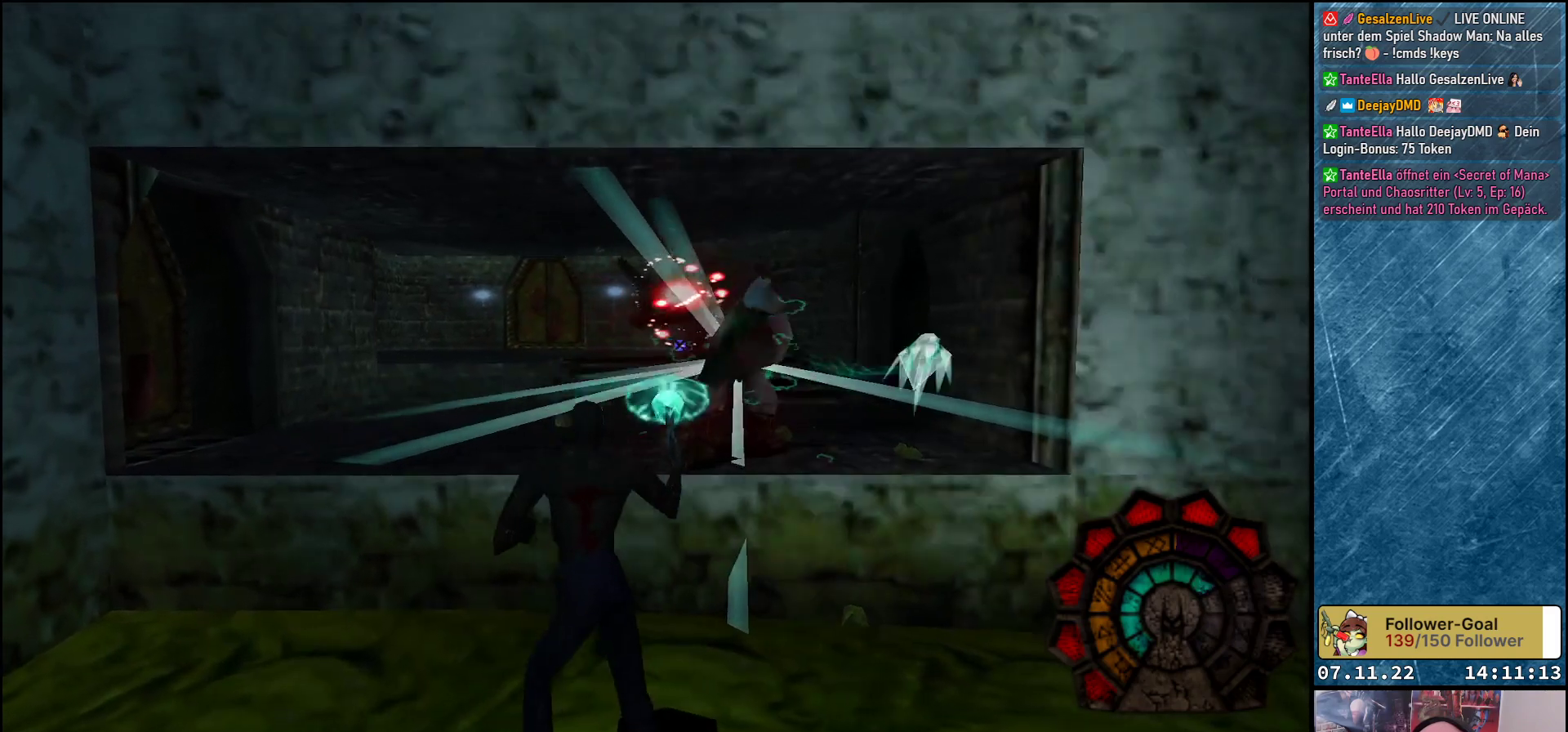
{"buttons": ["A", "R1"], "left_stick": "center", "events": [[183, "DPAD_LEFT", "down"], [267, "A", "up"], [350, "A", "down"], [367, "DPAD_LEFT", "up"]]}
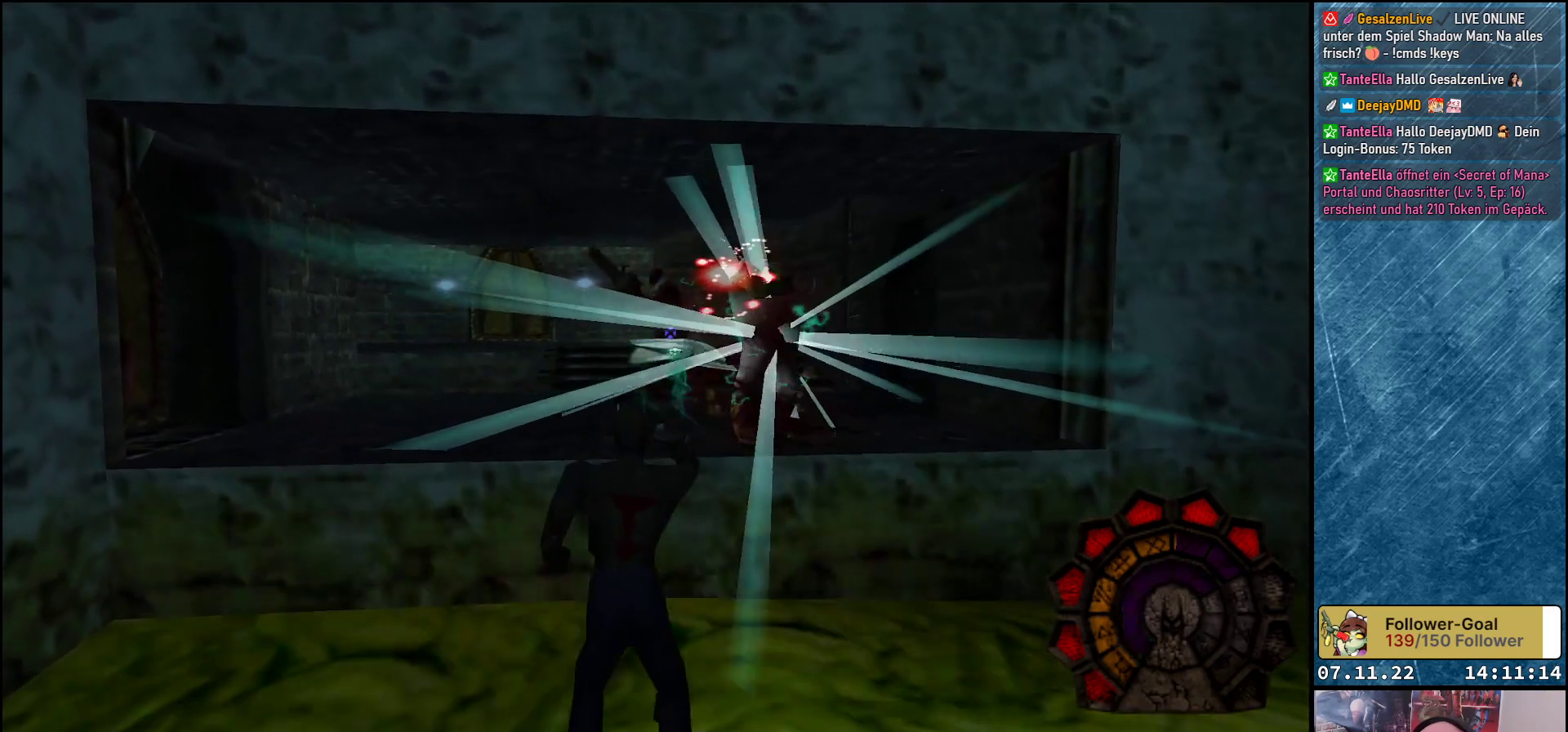
{"buttons": ["A", "R1", "DPAD_UP", "DPAD_RIGHT"], "left_stick": "center", "events": [[150, "DPAD_RIGHT", "down"], [383, "DPAD_UP", "down"]]}
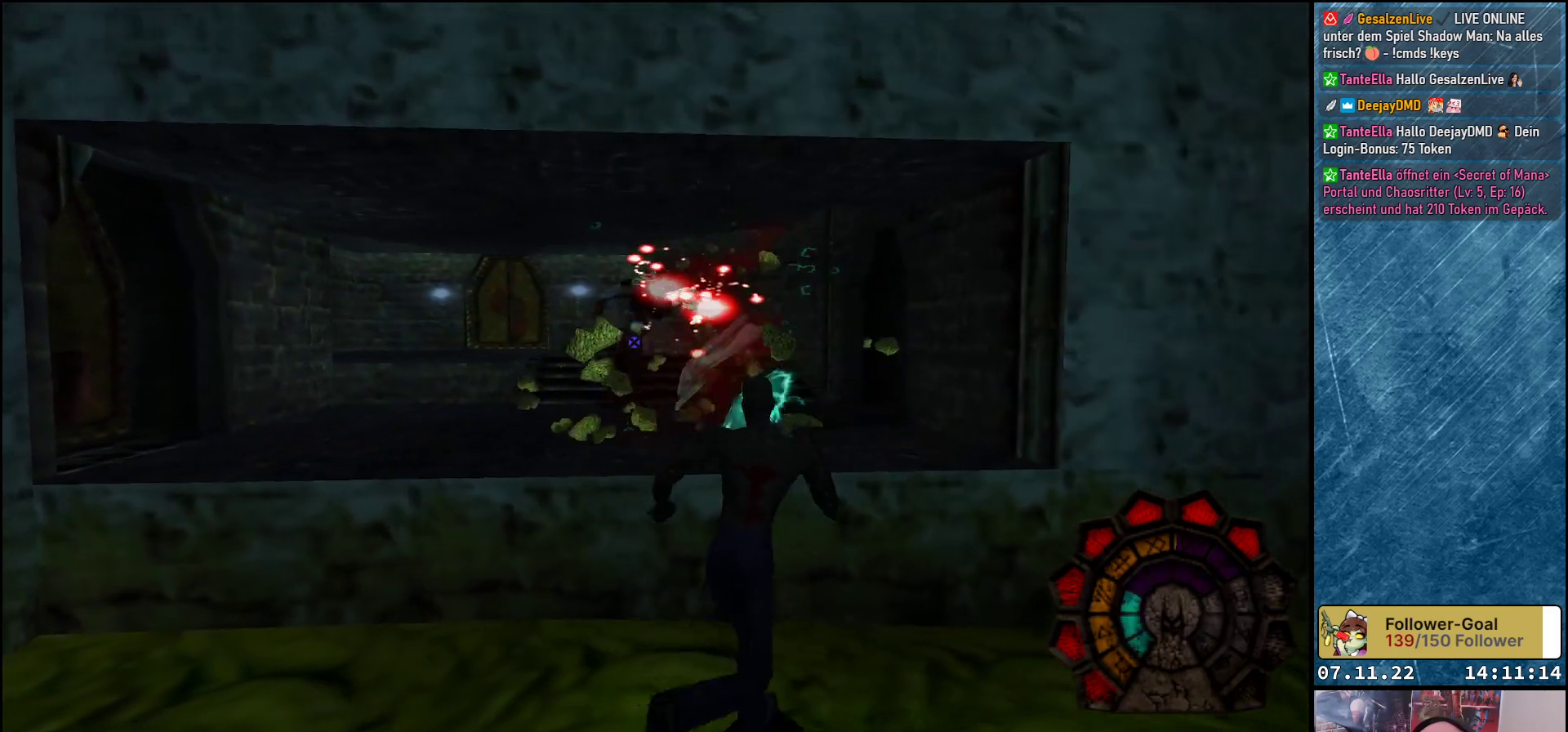
{"buttons": ["A", "R1"], "left_stick": "center", "events": [[17, "DPAD_RIGHT", "up"], [150, "DPAD_LEFT", "down"], [317, "DPAD_UP", "up"], [333, "DPAD_LEFT", "up"]]}
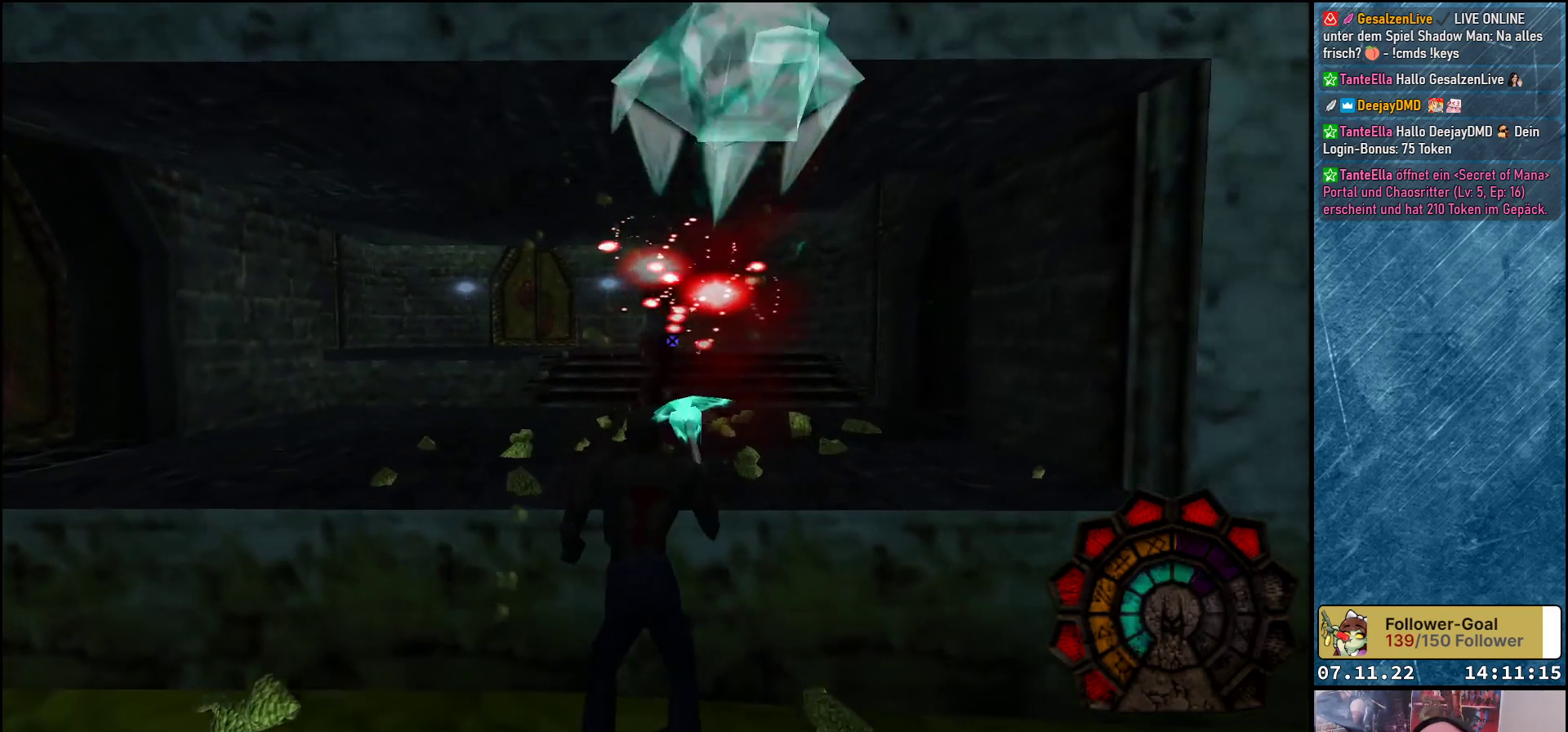
{"buttons": ["A", "R1", "DPAD_DOWN", "DPAD_RIGHT"], "left_stick": "center", "events": [[133, "DPAD_DOWN", "down"], [350, "DPAD_RIGHT", "down"]]}
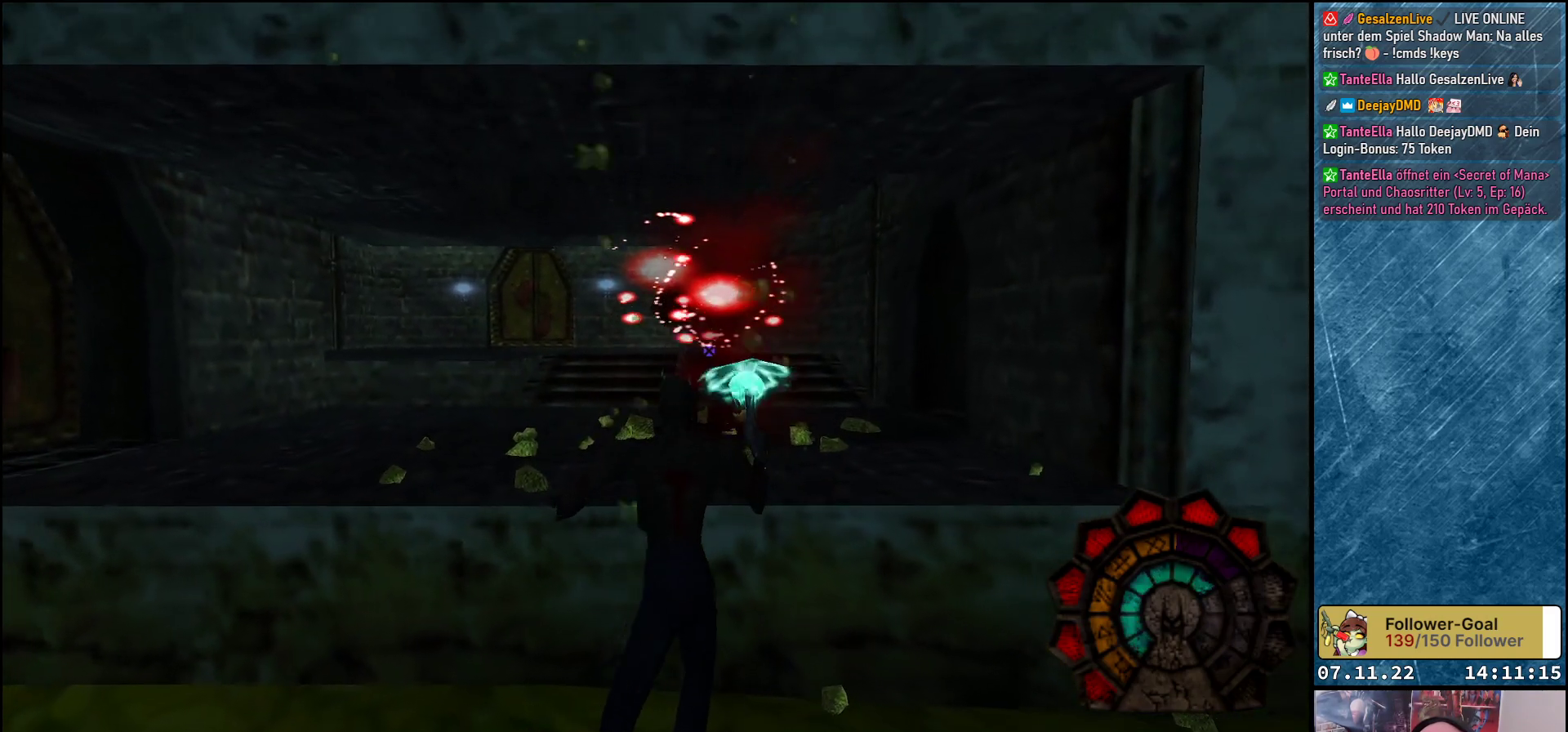
{"buttons": ["A", "R1", "DPAD_DOWN"], "left_stick": "center", "events": [[117, "DPAD_DOWN", "up"], [133, "A", "up"], [200, "A", "down"], [217, "DPAD_RIGHT", "up"], [367, "DPAD_DOWN", "down"]]}
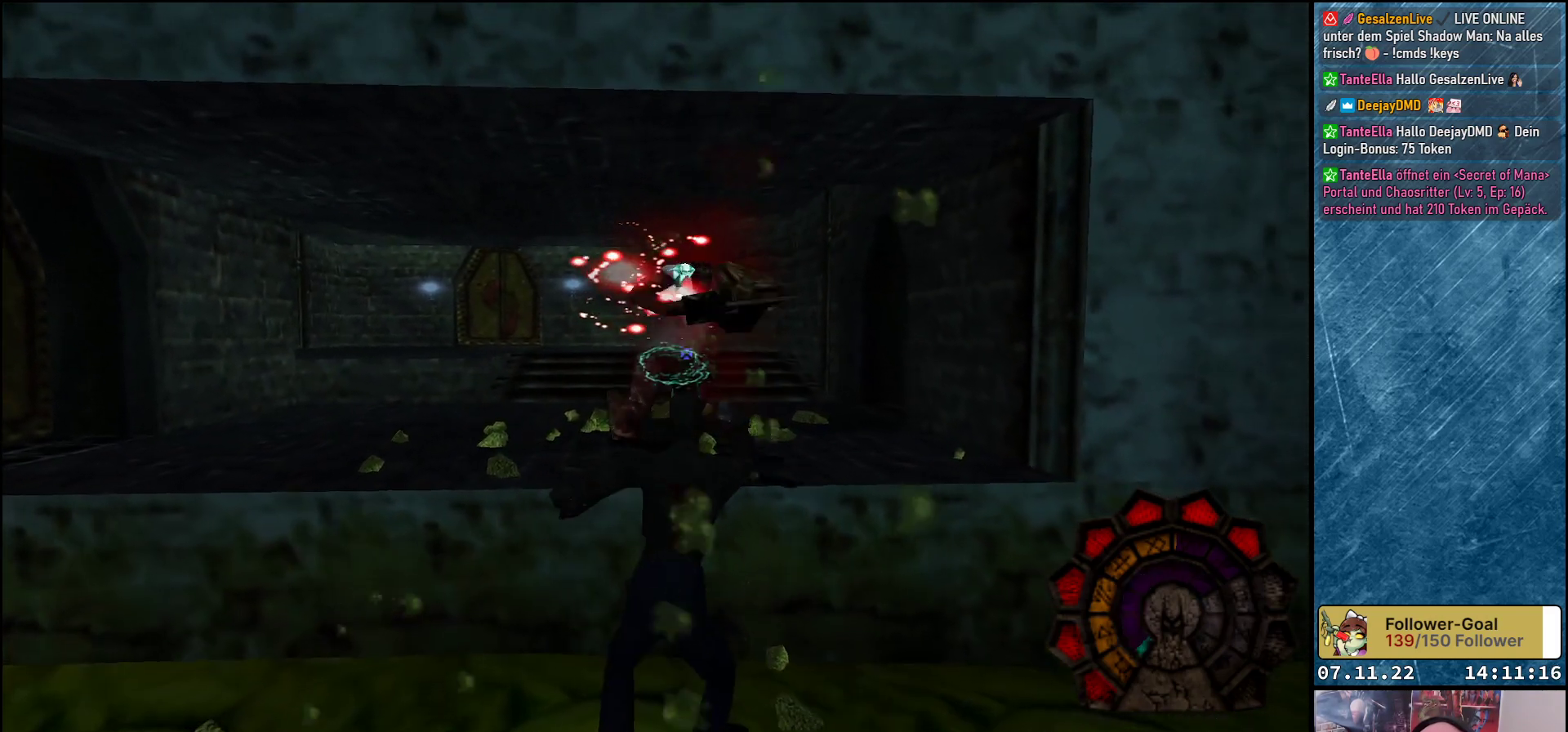
{"buttons": ["A", "R1"], "left_stick": "center", "events": [[250, "DPAD_DOWN", "up"]]}
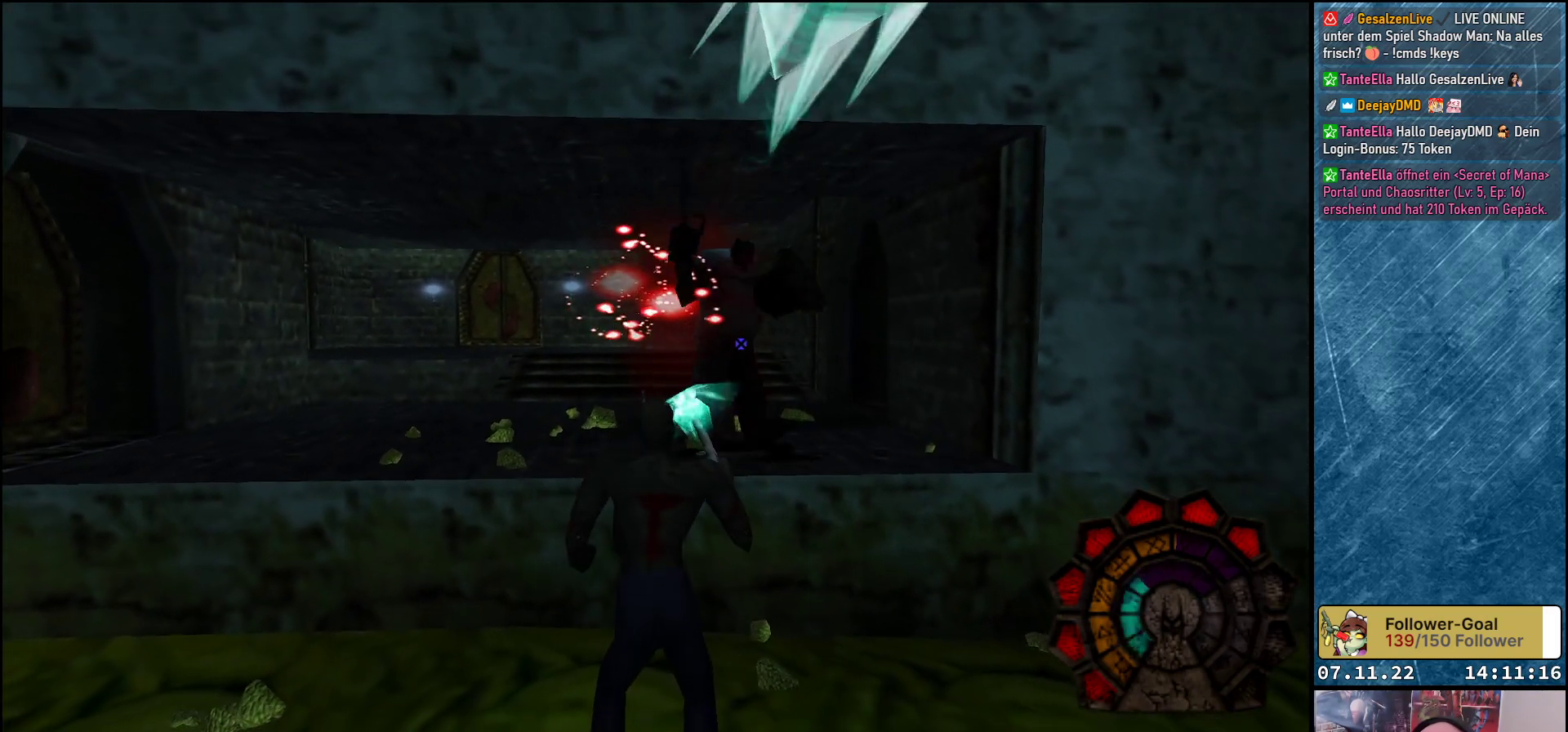
{"buttons": ["A", "R1"], "left_stick": "center", "events": []}
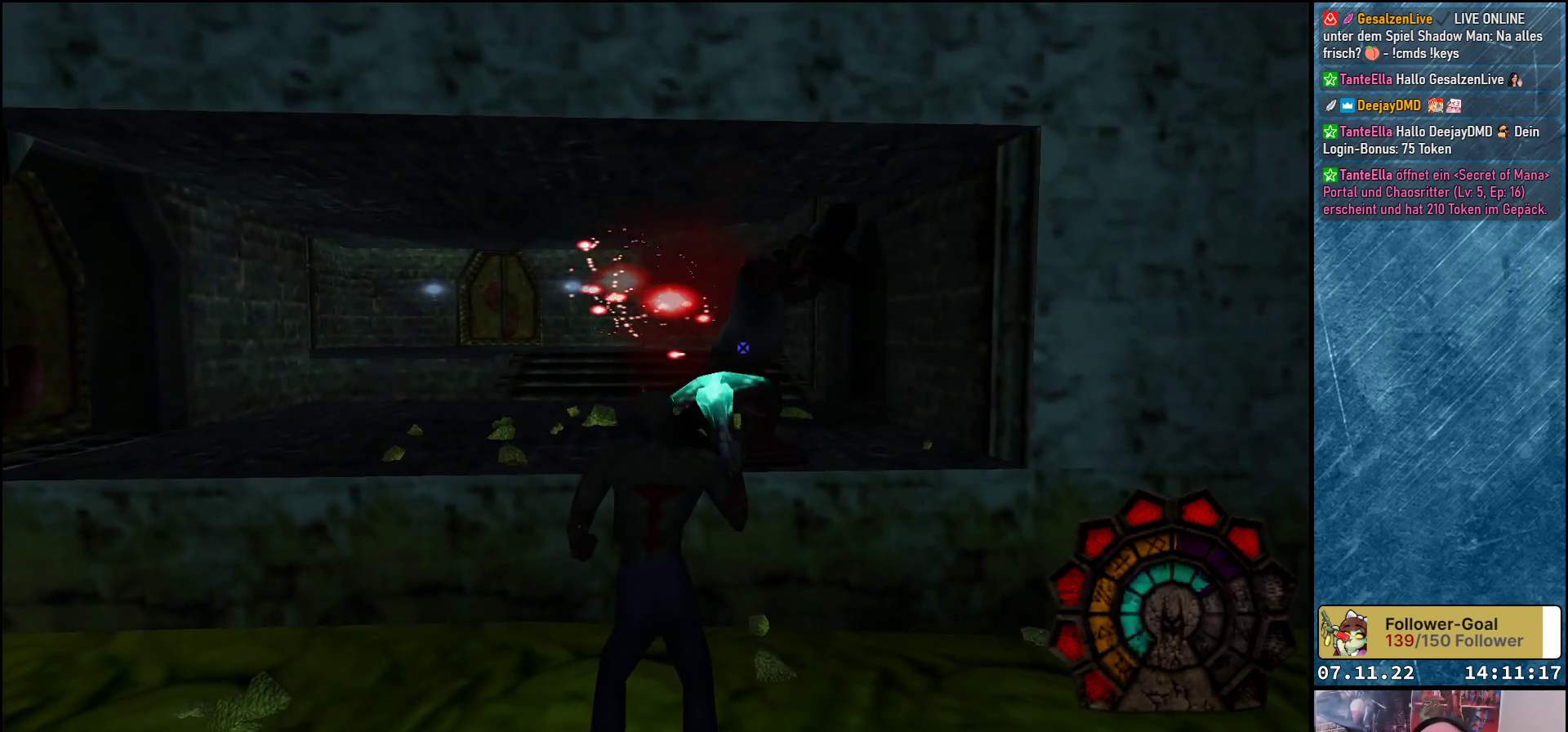
{"buttons": ["A", "R1"], "left_stick": "center", "events": [[133, "A", "up"], [183, "DPAD_RIGHT", "down"], [233, "A", "down"], [350, "DPAD_RIGHT", "up"]]}
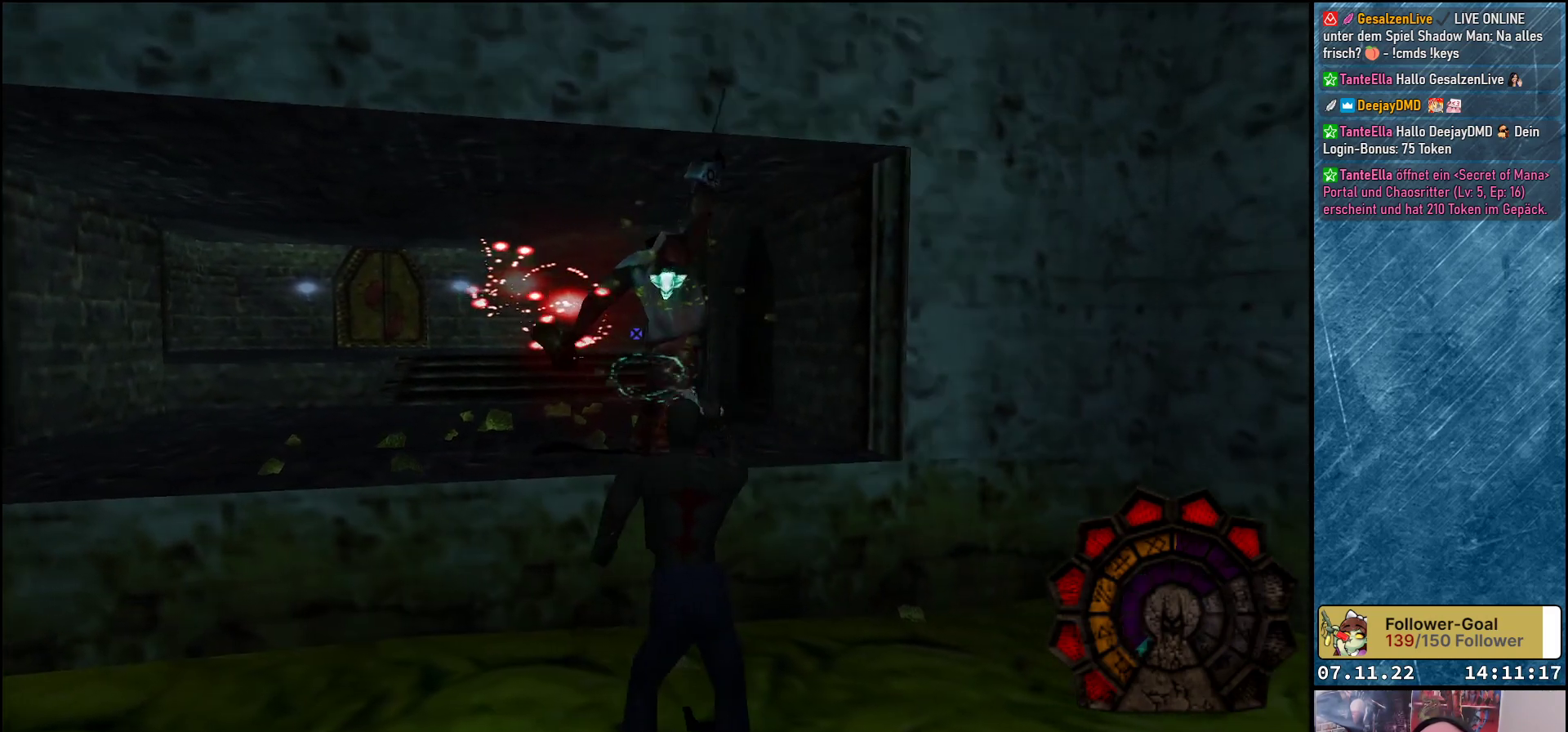
{"buttons": ["A", "R1"], "left_stick": "center", "events": []}
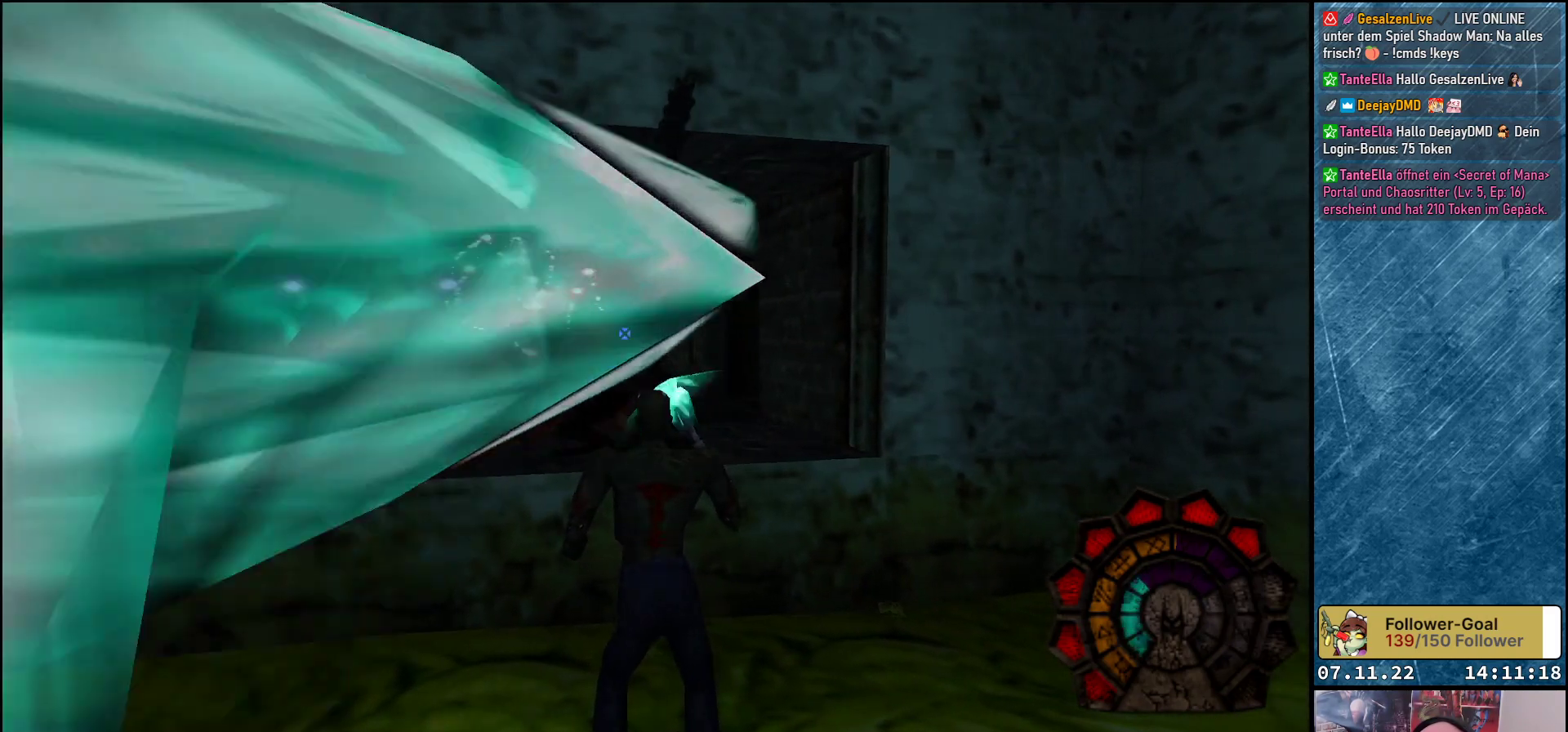
{"buttons": ["A", "R1"], "left_stick": "center", "events": []}
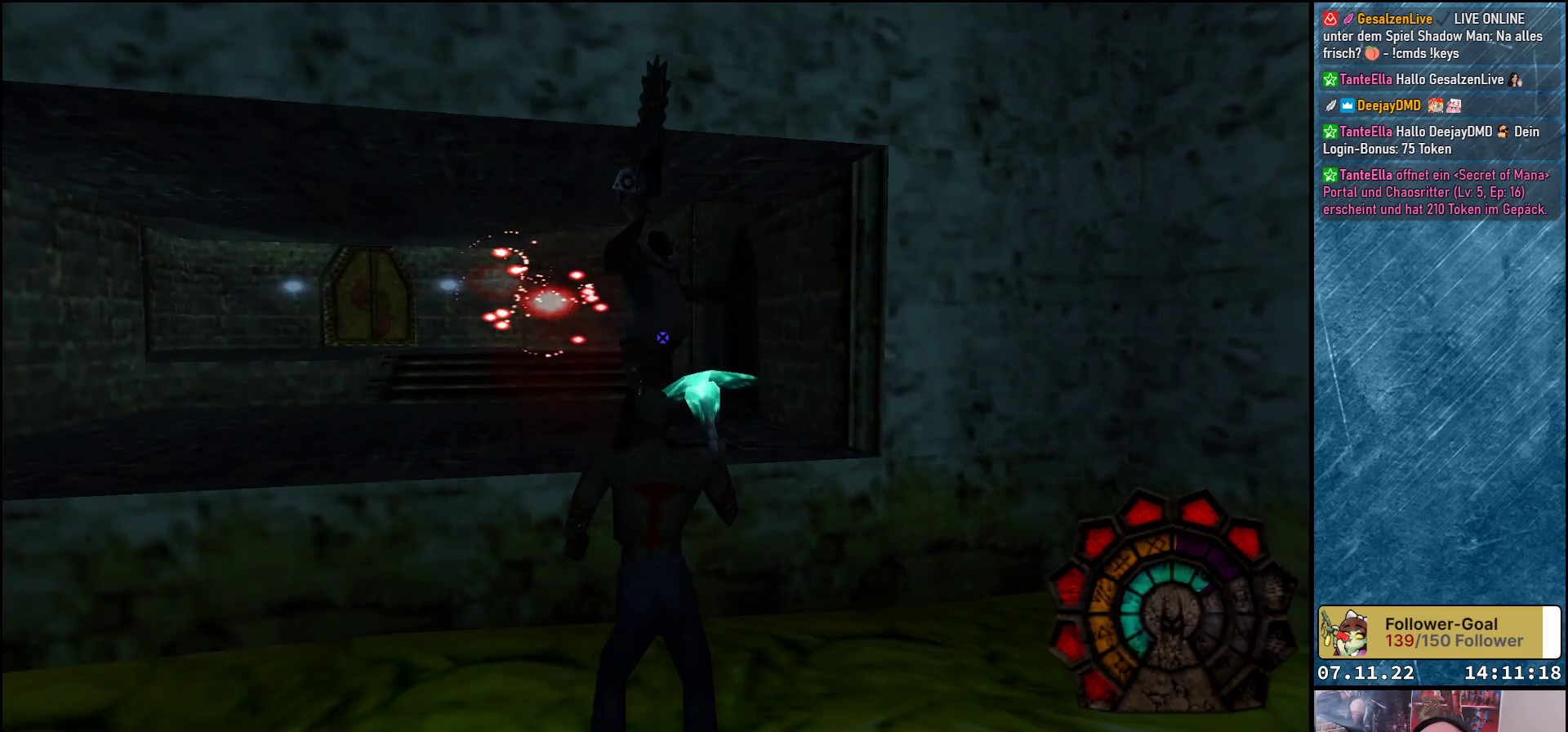
{"buttons": ["A", "R1"], "left_stick": "center", "events": [[283, "A", "up"], [350, "A", "down"]]}
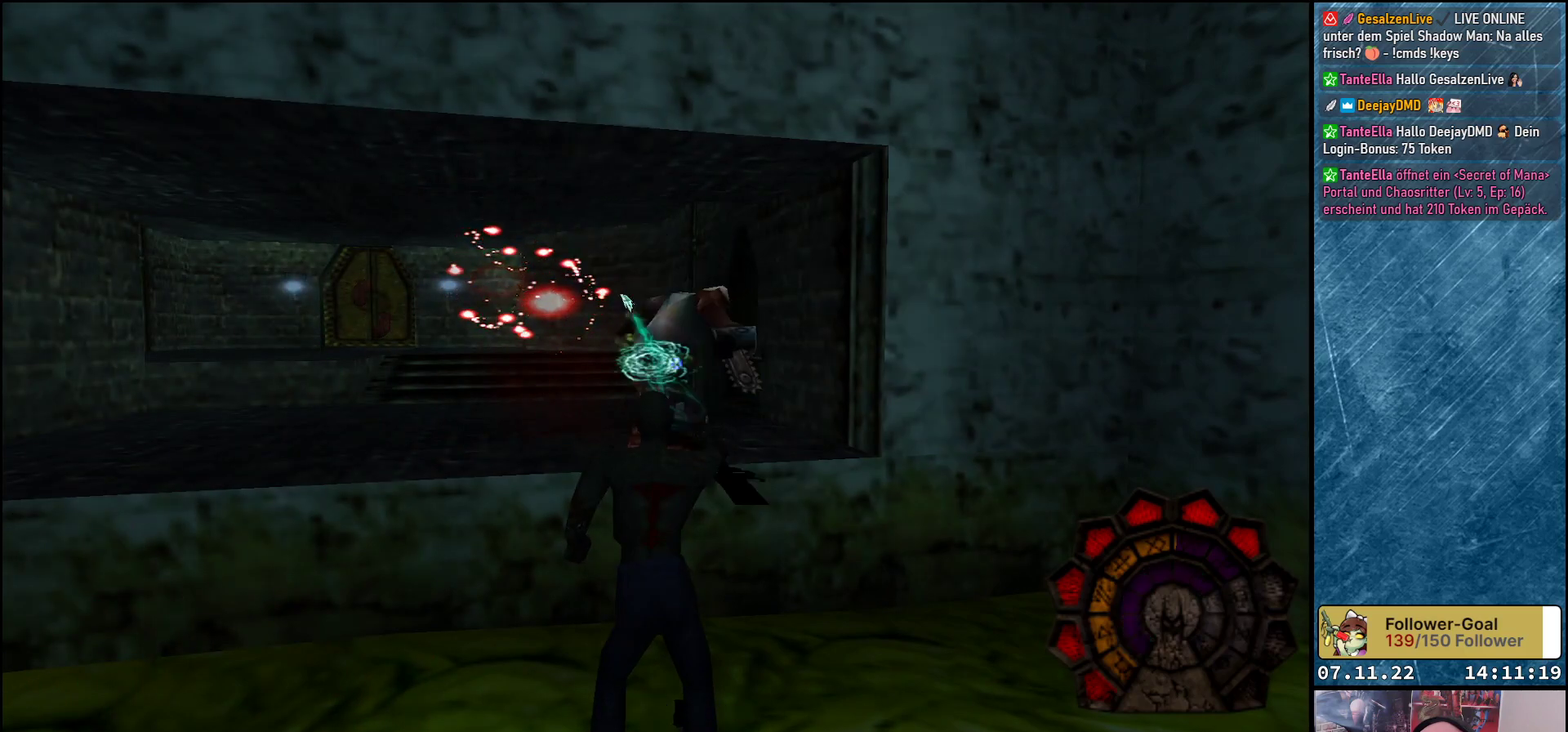
{"buttons": ["A", "R1"], "left_stick": "center", "events": []}
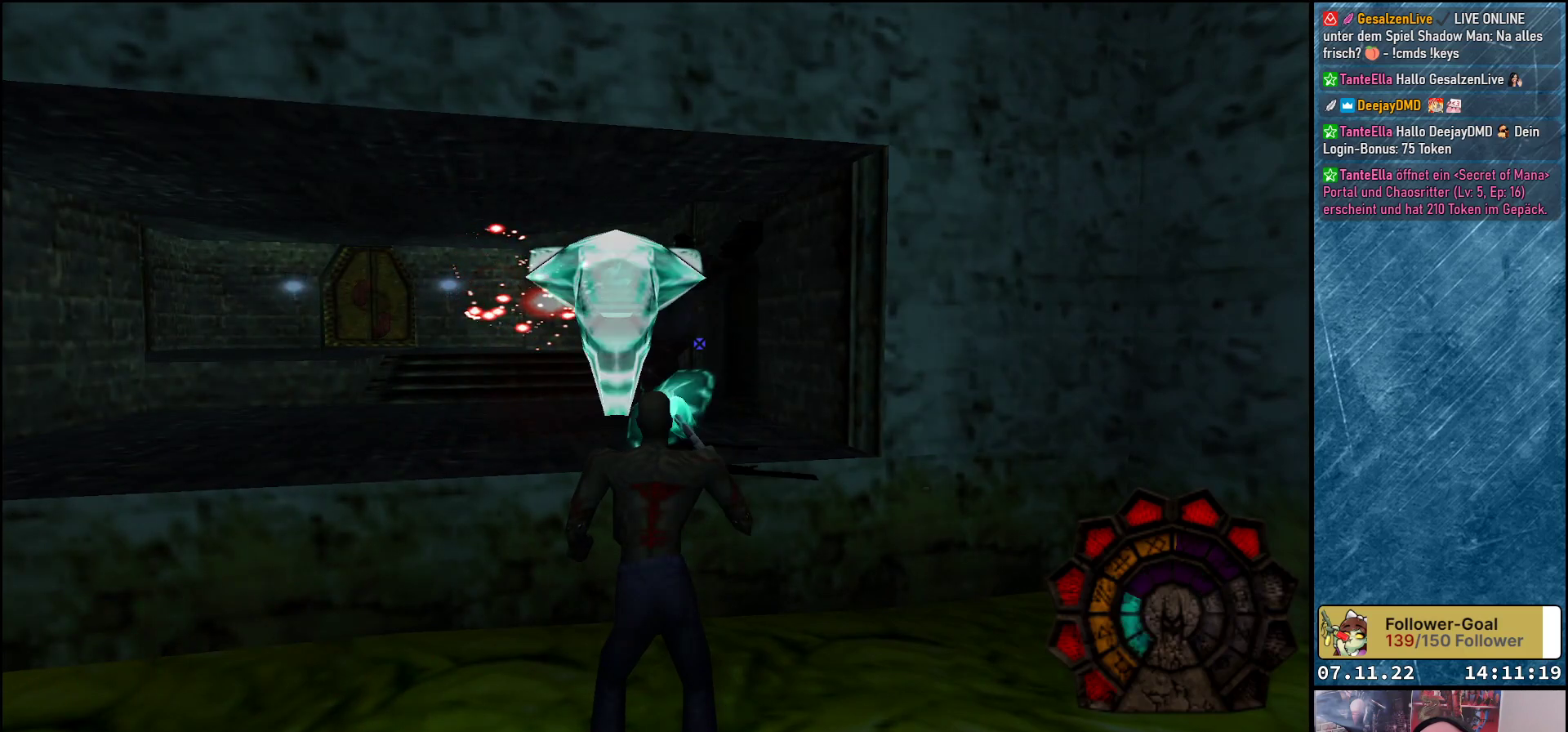
{"buttons": ["A", "R1"], "left_stick": "center", "events": []}
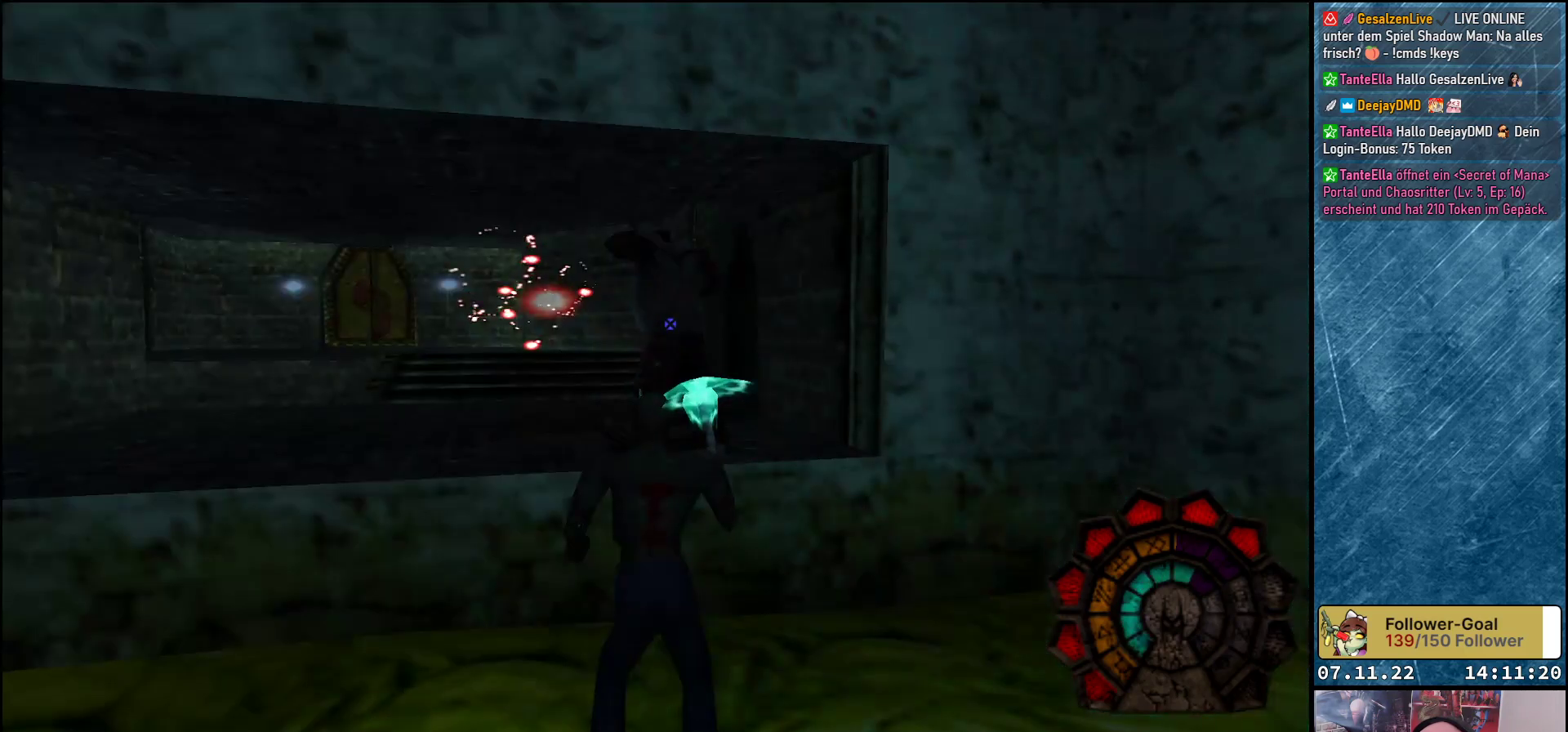
{"buttons": ["A", "R1"], "left_stick": "center", "events": [[283, "A", "up"], [367, "A", "down"]]}
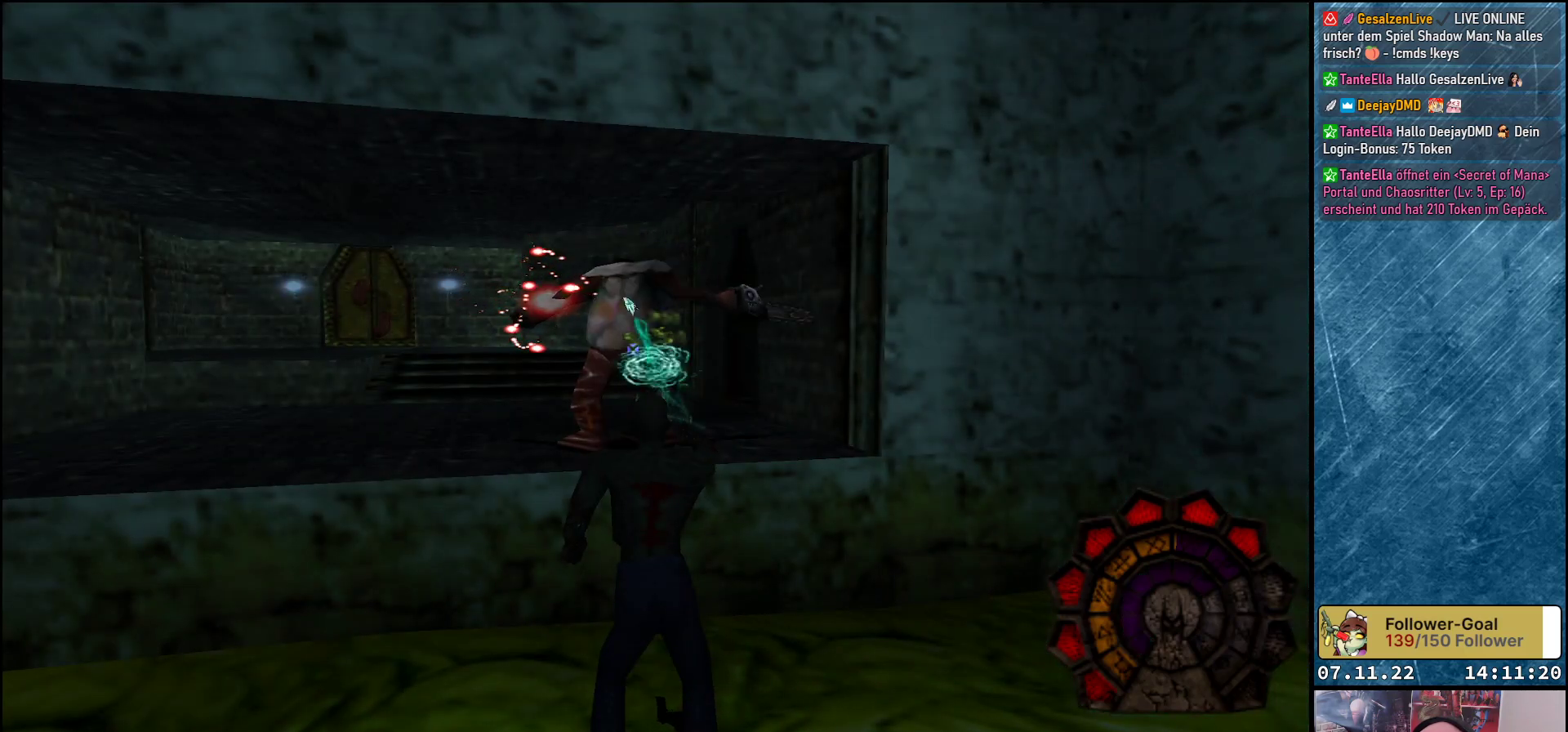
{"buttons": ["A", "R1"], "left_stick": "center", "events": []}
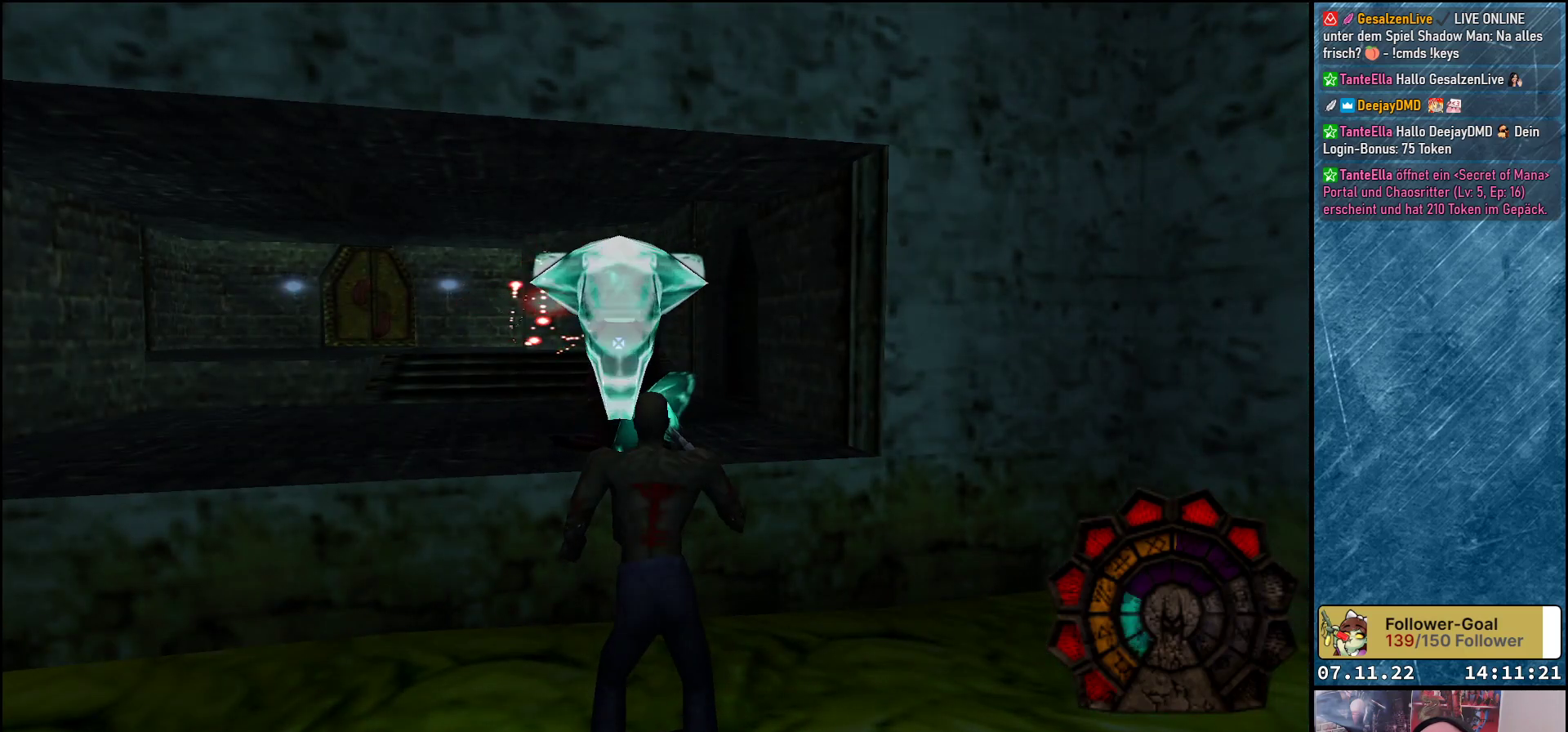
{"buttons": ["A", "R1"], "left_stick": "center", "events": []}
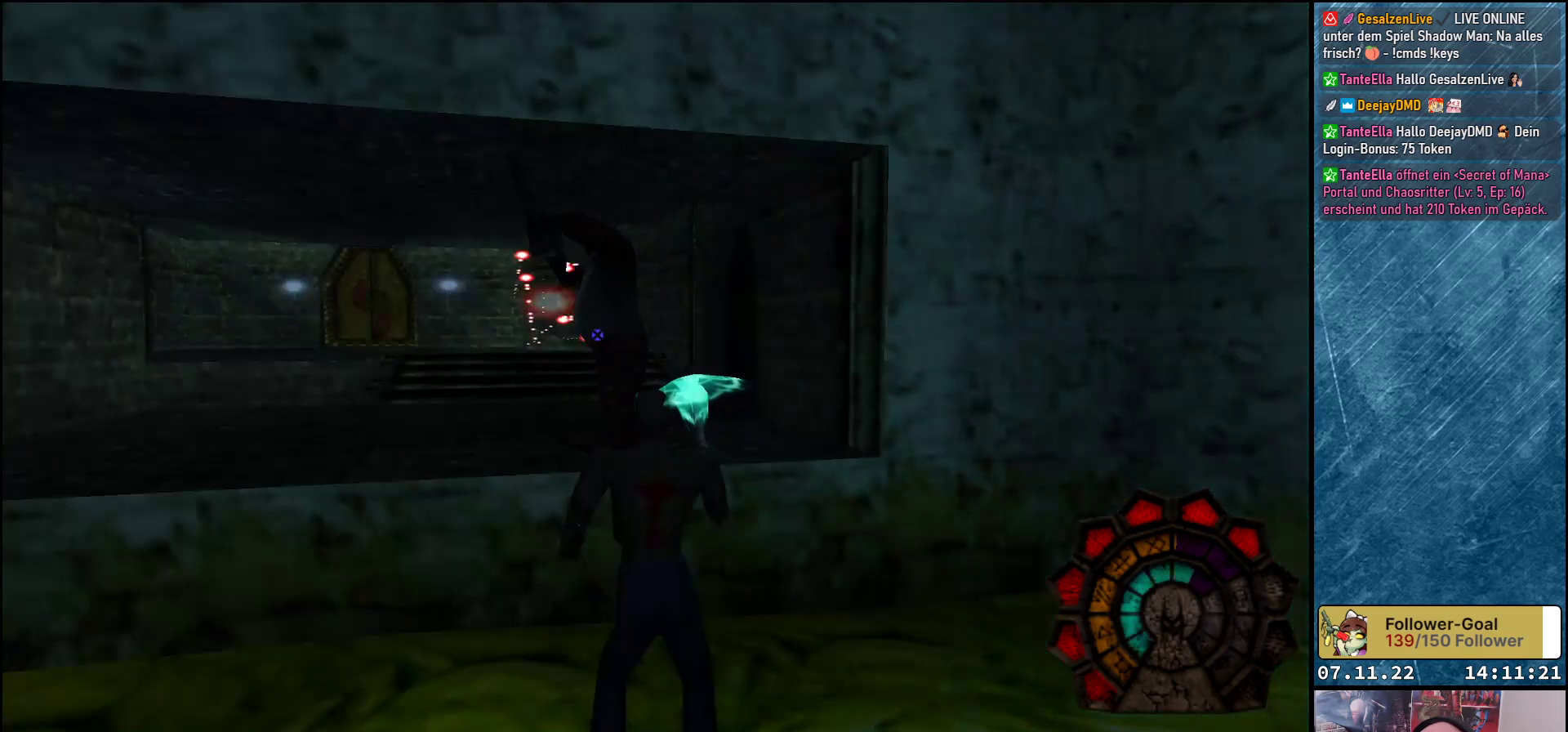
{"buttons": ["A", "R1", "DPAD_LEFT"], "left_stick": "center", "events": [[333, "A", "up"], [350, "DPAD_LEFT", "down"], [417, "A", "down"]]}
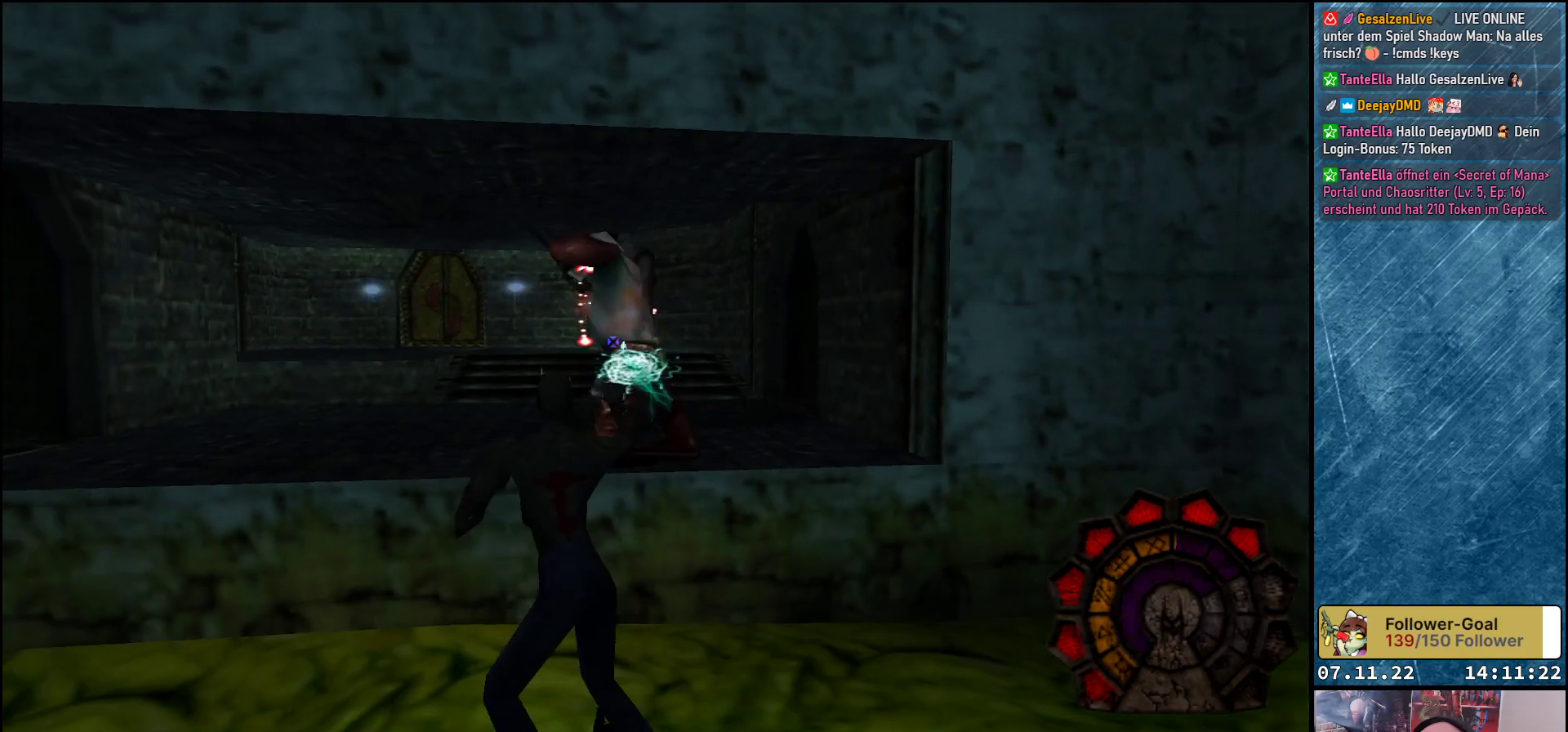
{"buttons": ["A", "R1"], "left_stick": "center", "events": [[117, "DPAD_LEFT", "up"]]}
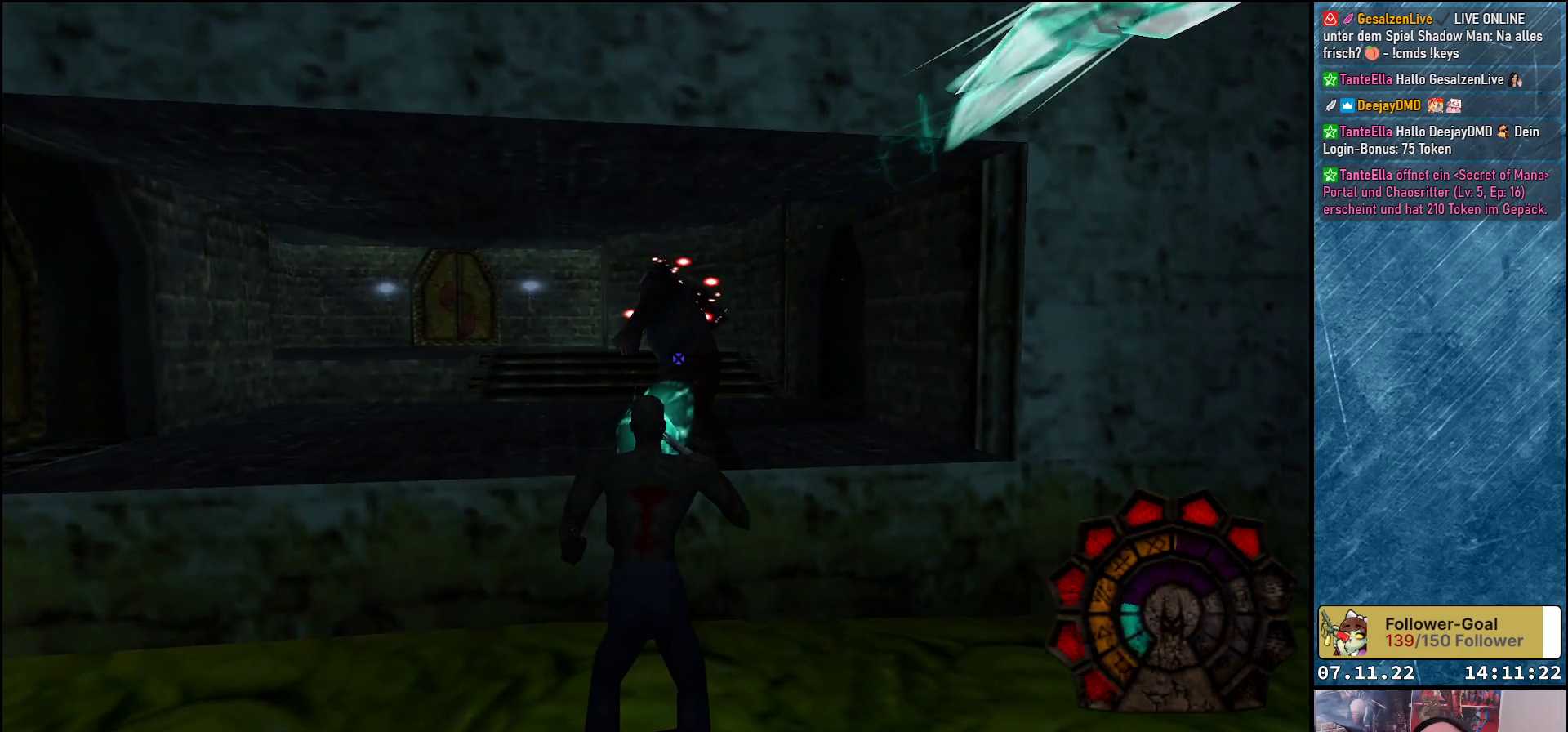
{"buttons": ["A", "R1"], "left_stick": "center", "events": [[150, "DPAD_RIGHT", "down"], [333, "DPAD_RIGHT", "up"]]}
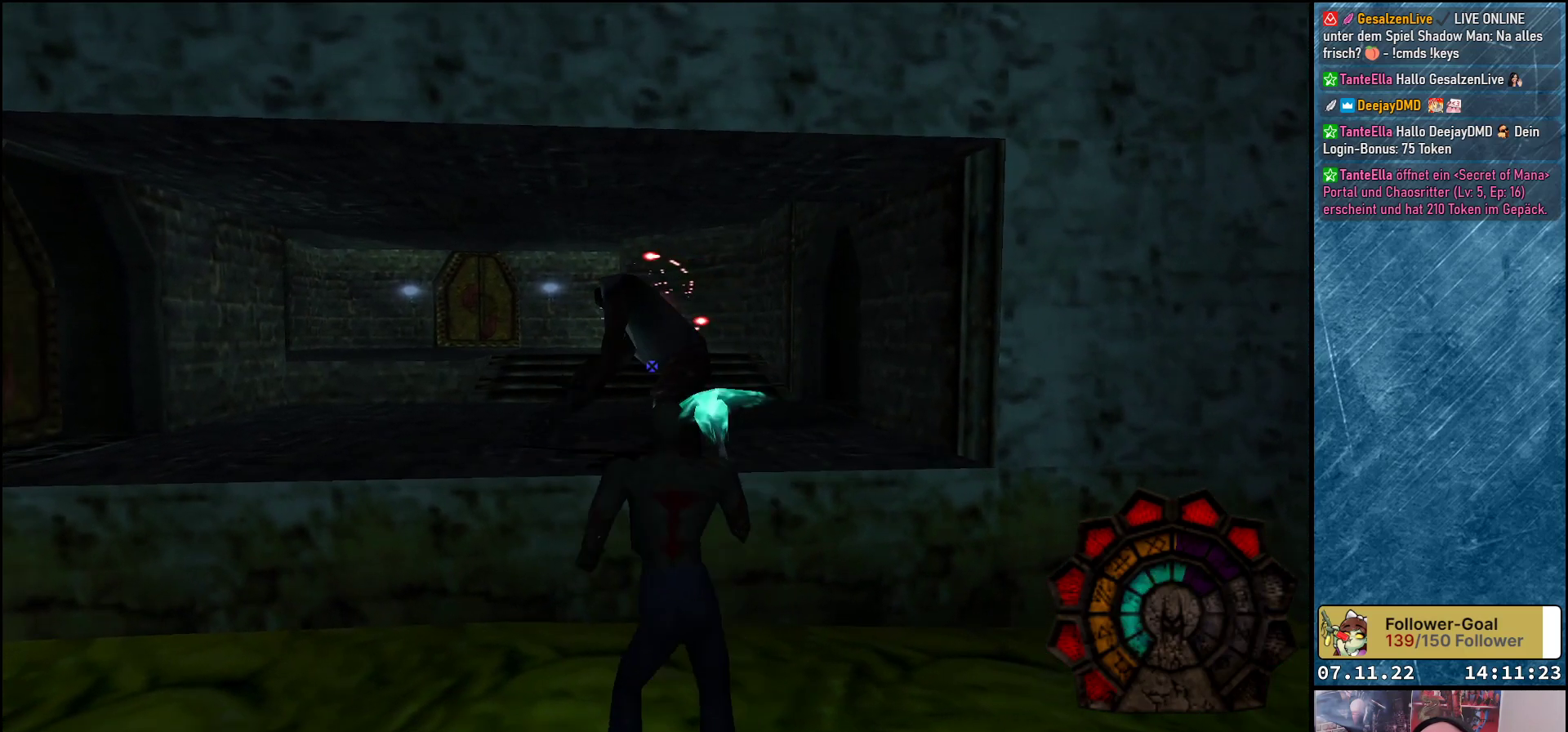
{"buttons": ["A", "R1"], "left_stick": "center", "events": [[300, "A", "up"], [367, "A", "down"]]}
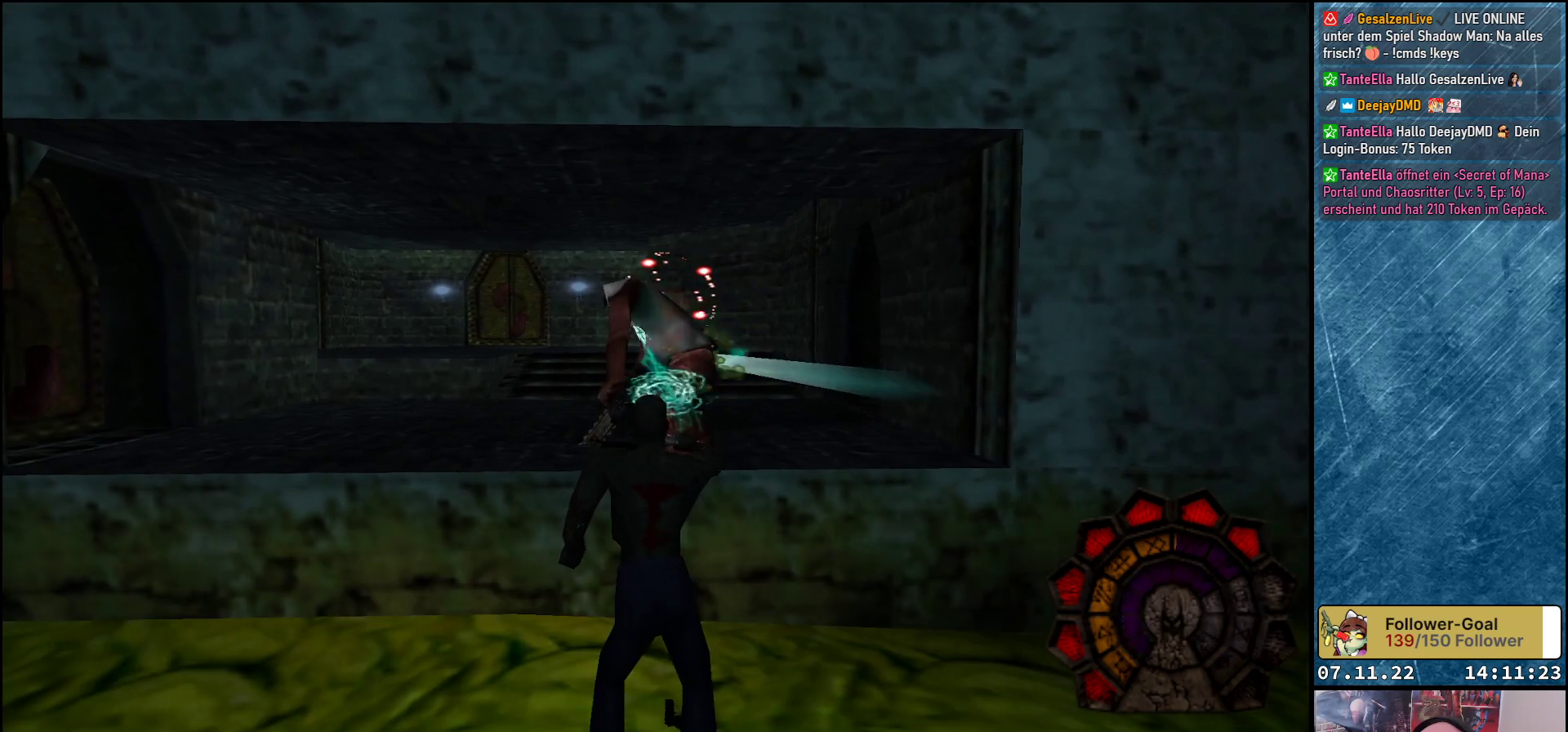
{"buttons": ["R1"], "left_stick": "center", "events": [[333, "A", "up"]]}
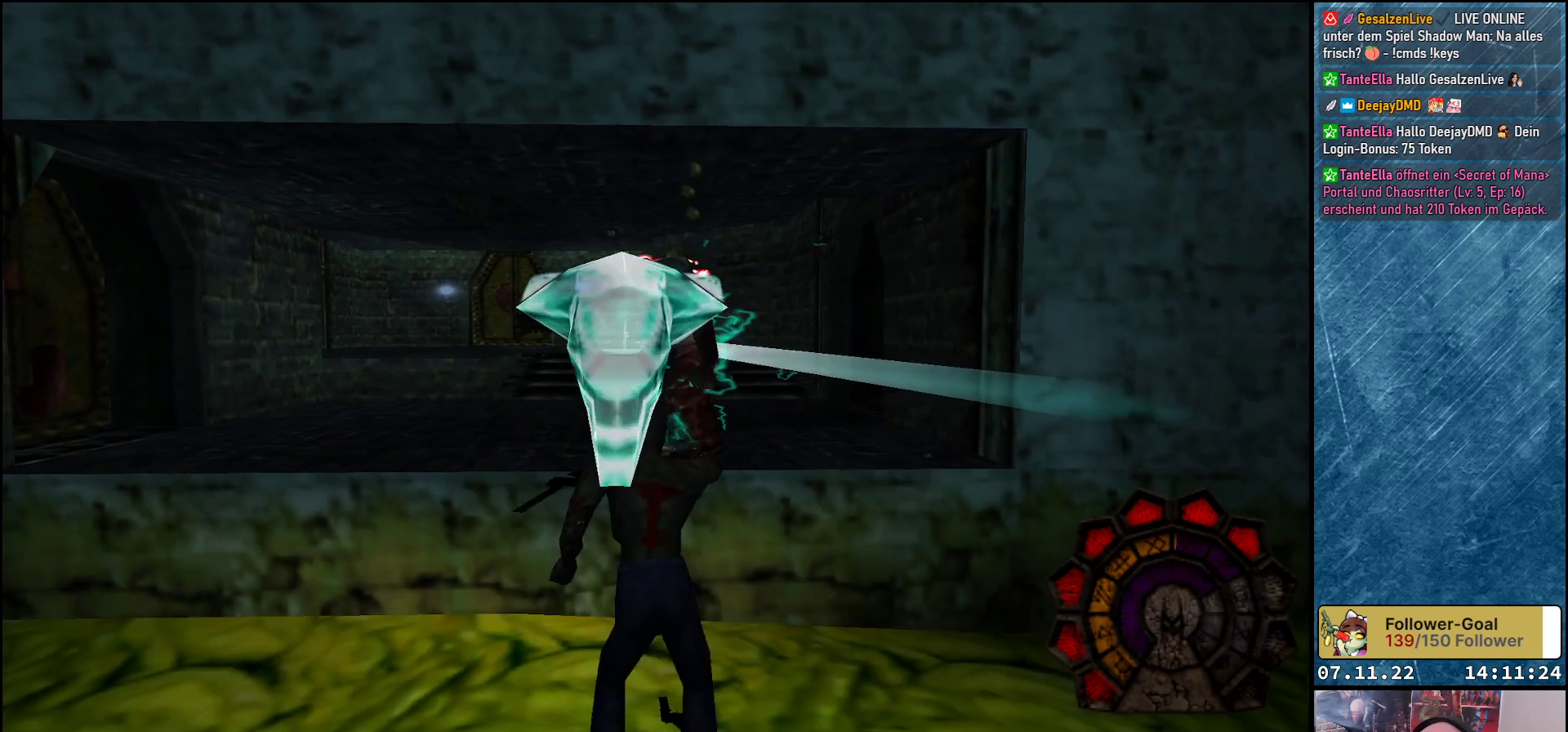
{"buttons": ["R1", "DPAD_UP"], "left_stick": "center", "events": [[67, "DPAD_UP", "down"], [317, "Y", "down"], [467, "Y", "up"]]}
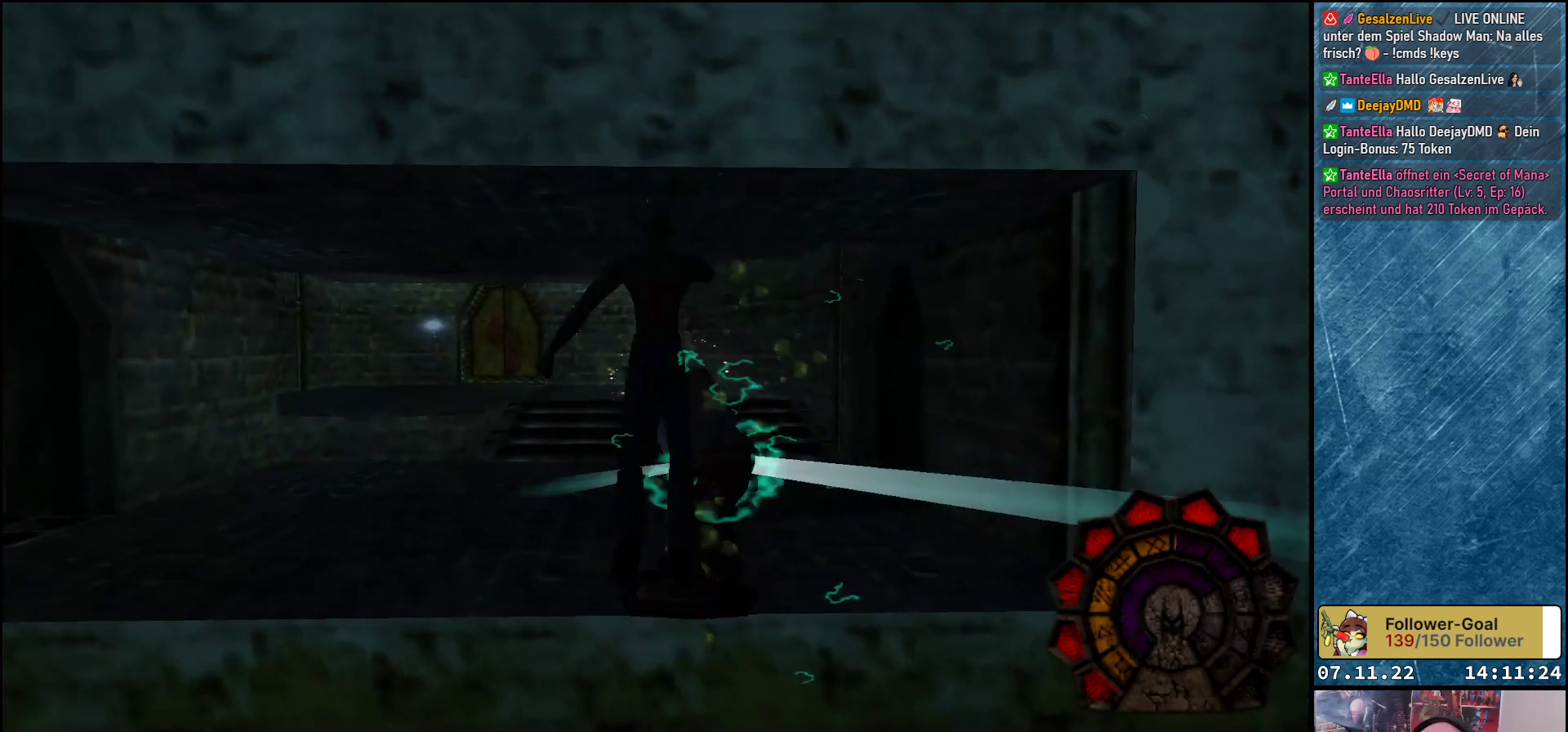
{"buttons": ["R1"], "left_stick": "center", "events": [[133, "DPAD_UP", "up"], [400, "DPAD_RIGHT", "down"], [467, "DPAD_RIGHT", "up"]]}
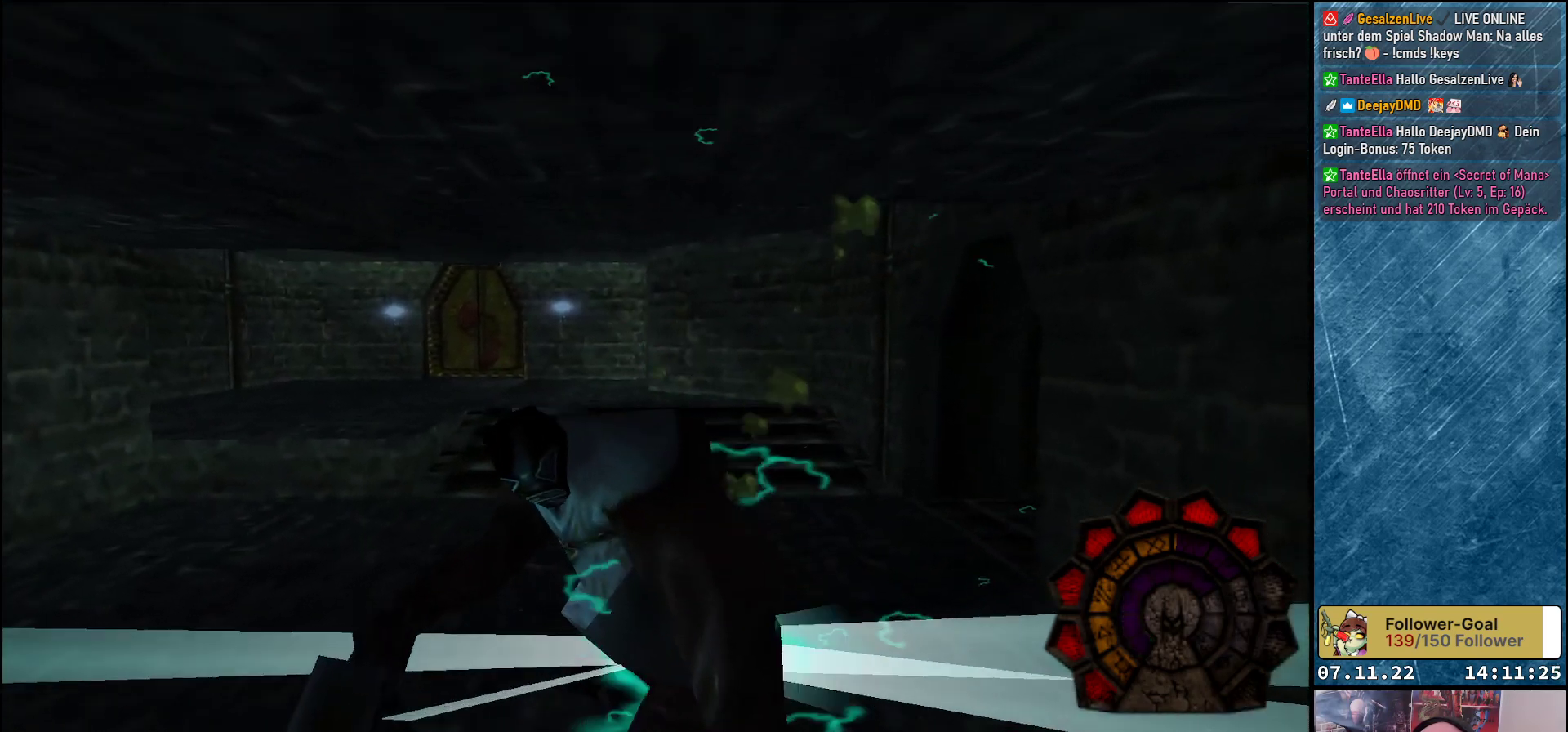
{"buttons": ["DPAD_DOWN"], "left_stick": "center", "events": [[200, "R1", "up"], [383, "DPAD_DOWN", "down"]]}
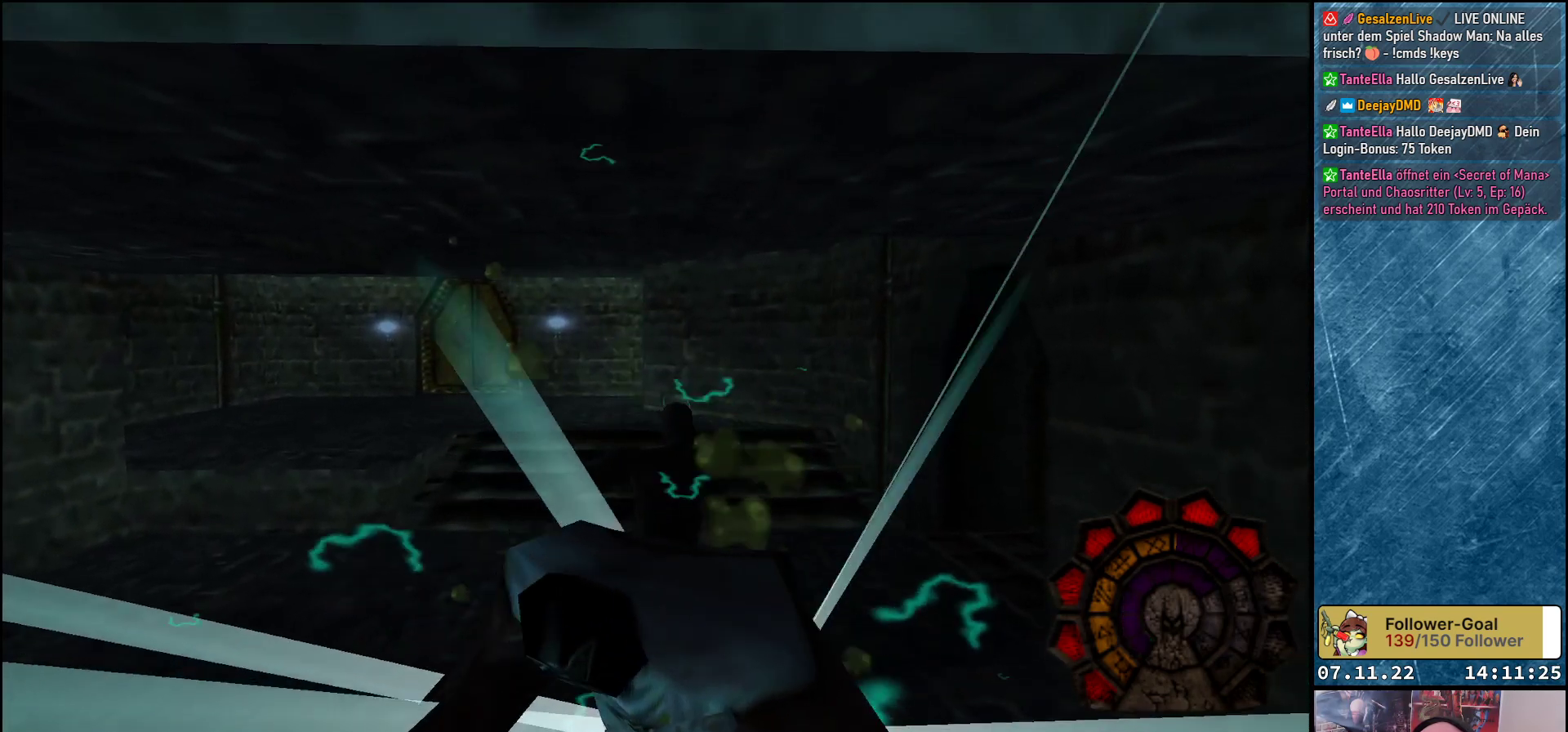
{"buttons": [], "left_stick": "center", "events": [[400, "DPAD_DOWN", "up"]]}
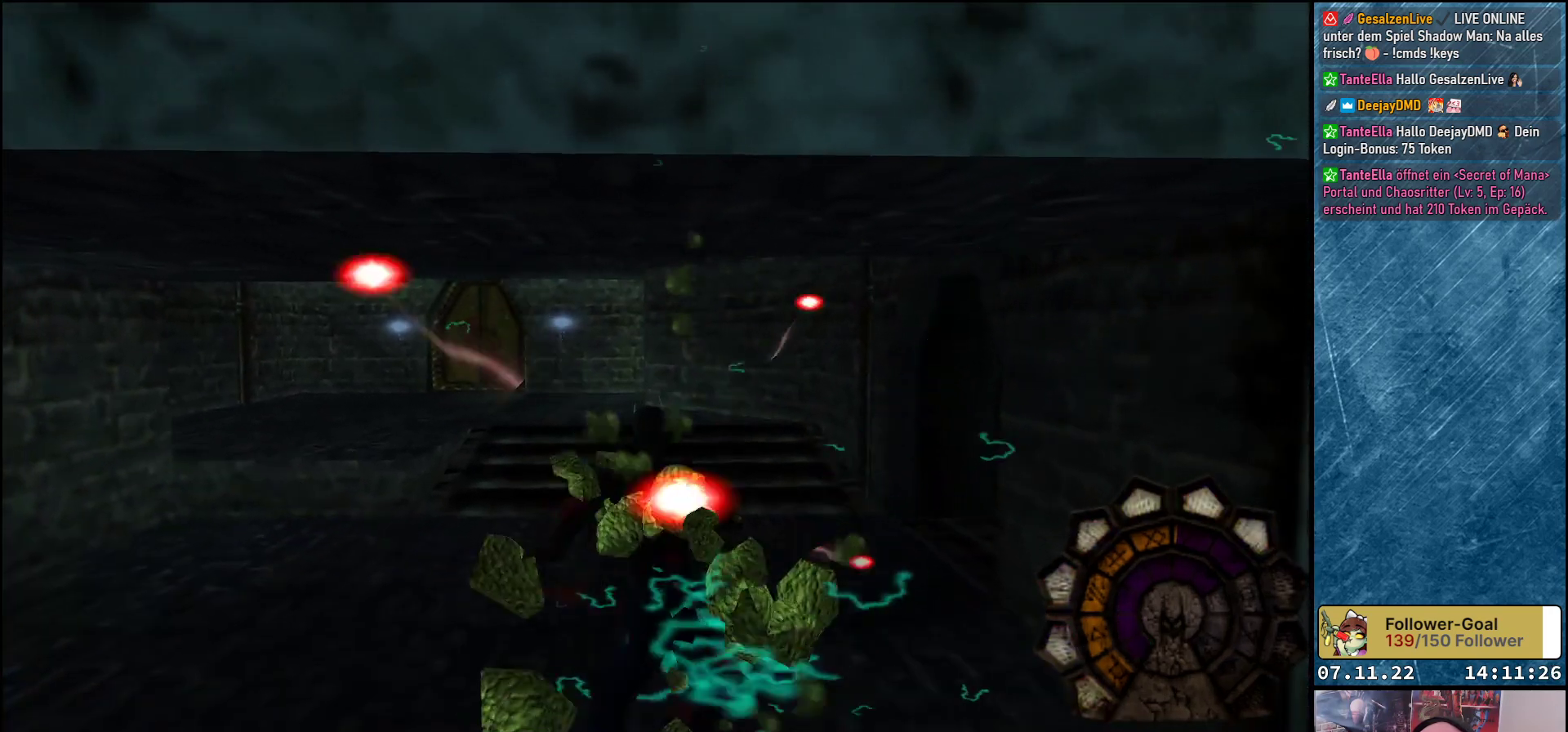
{"buttons": [], "left_stick": "center", "events": []}
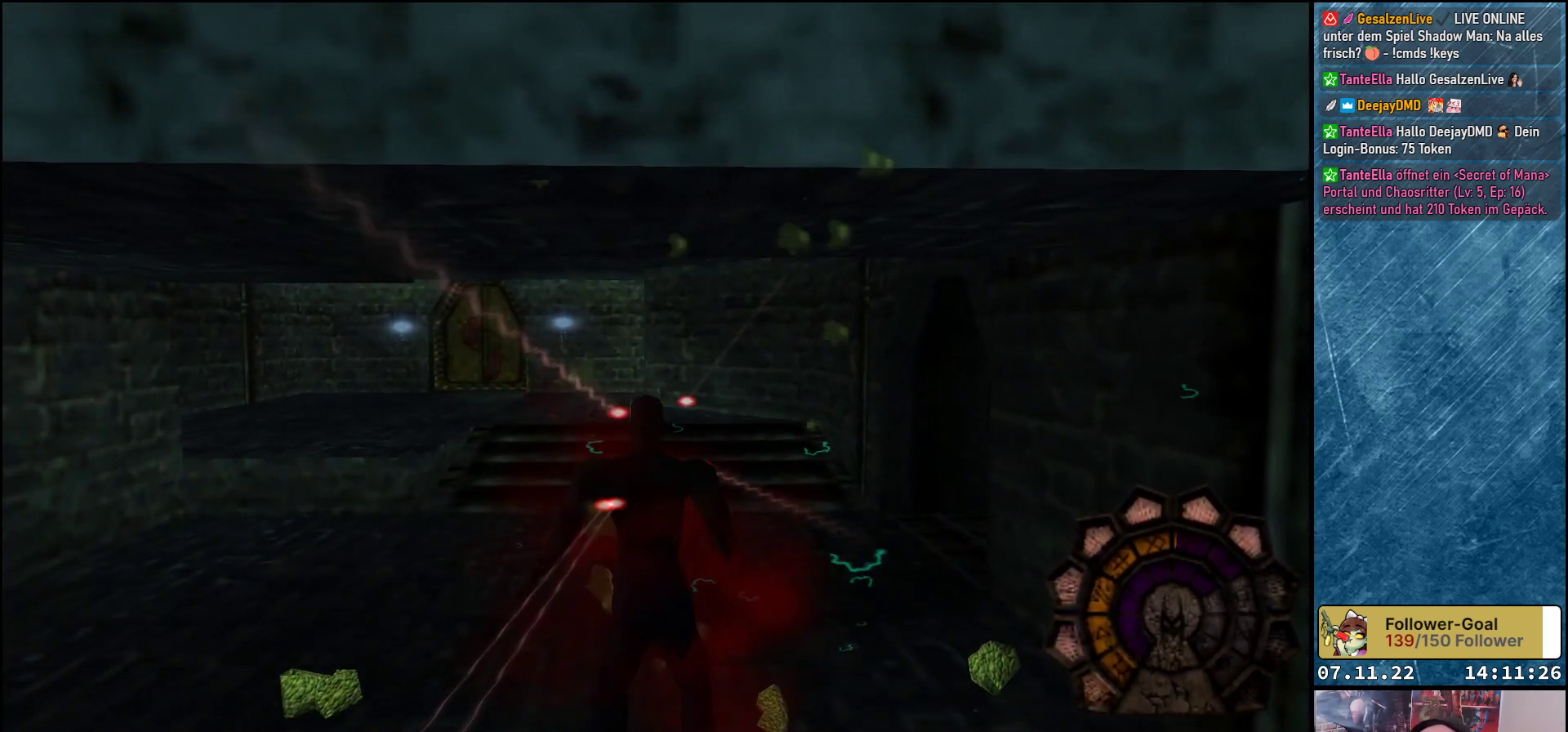
{"buttons": ["DPAD_UP"], "left_stick": "center", "events": [[200, "DPAD_UP", "down"]]}
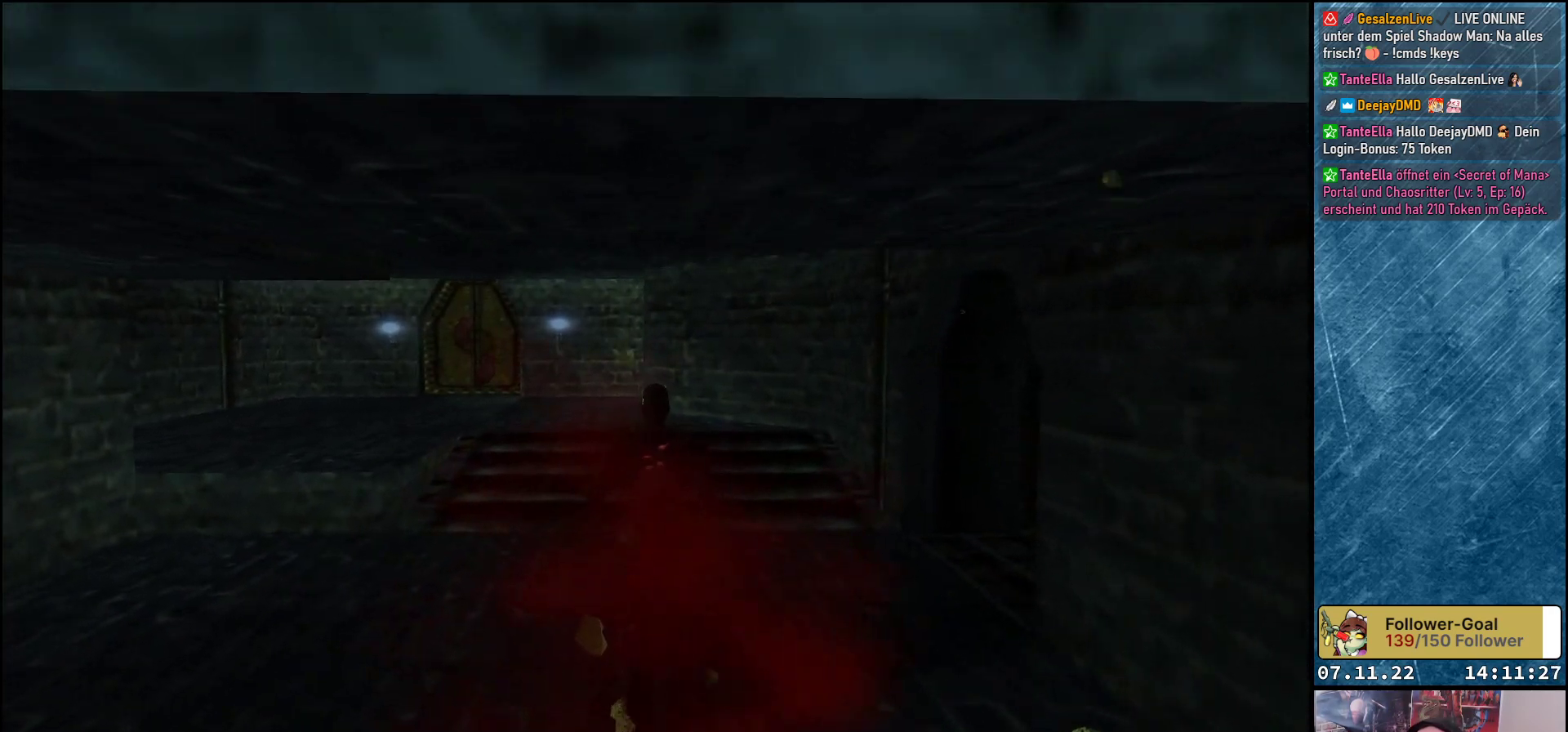
{"buttons": ["DPAD_UP", "DPAD_LEFT"], "left_stick": "center", "events": [[350, "DPAD_LEFT", "down"]]}
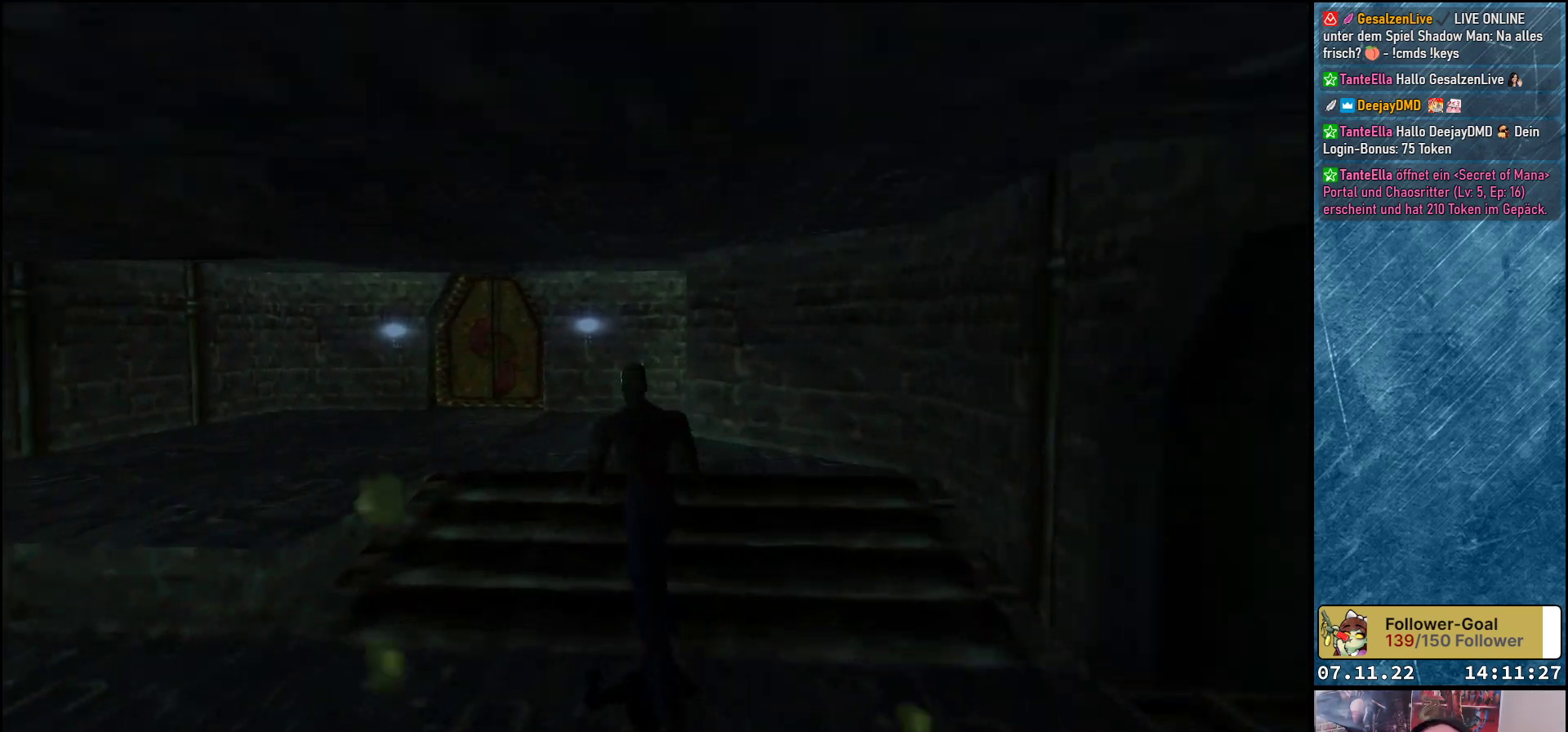
{"buttons": ["DPAD_UP", "DPAD_RIGHT"], "left_stick": "center", "events": [[183, "DPAD_LEFT", "up"], [500, "DPAD_RIGHT", "down"]]}